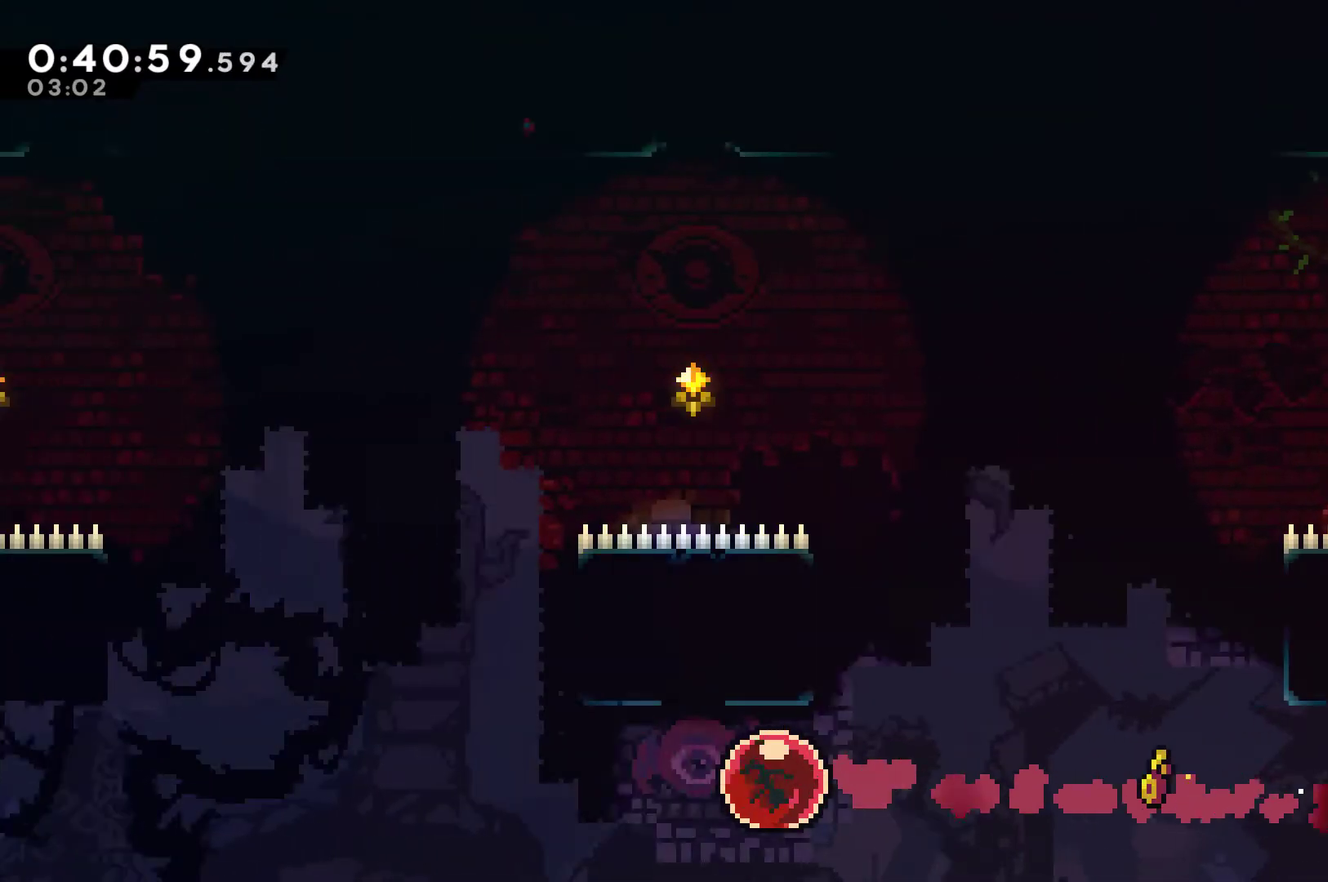
Gameplay with a controller (Xbox layout); each line is a JSON object with the inputs held at the frame after it. "events" lists button and stick changes between this image and that frame as [ms after this image, input, new state], when the widget could be followed in between. Not read: R3.
{"buttons": ["DPAD_UP"], "left_stick": "center", "right_stick": "center", "events": [[33, "DPAD_LEFT", "up"], [100, "X", "down"], [233, "X", "up"], [367, "X", "down"], [467, "X", "up"]]}
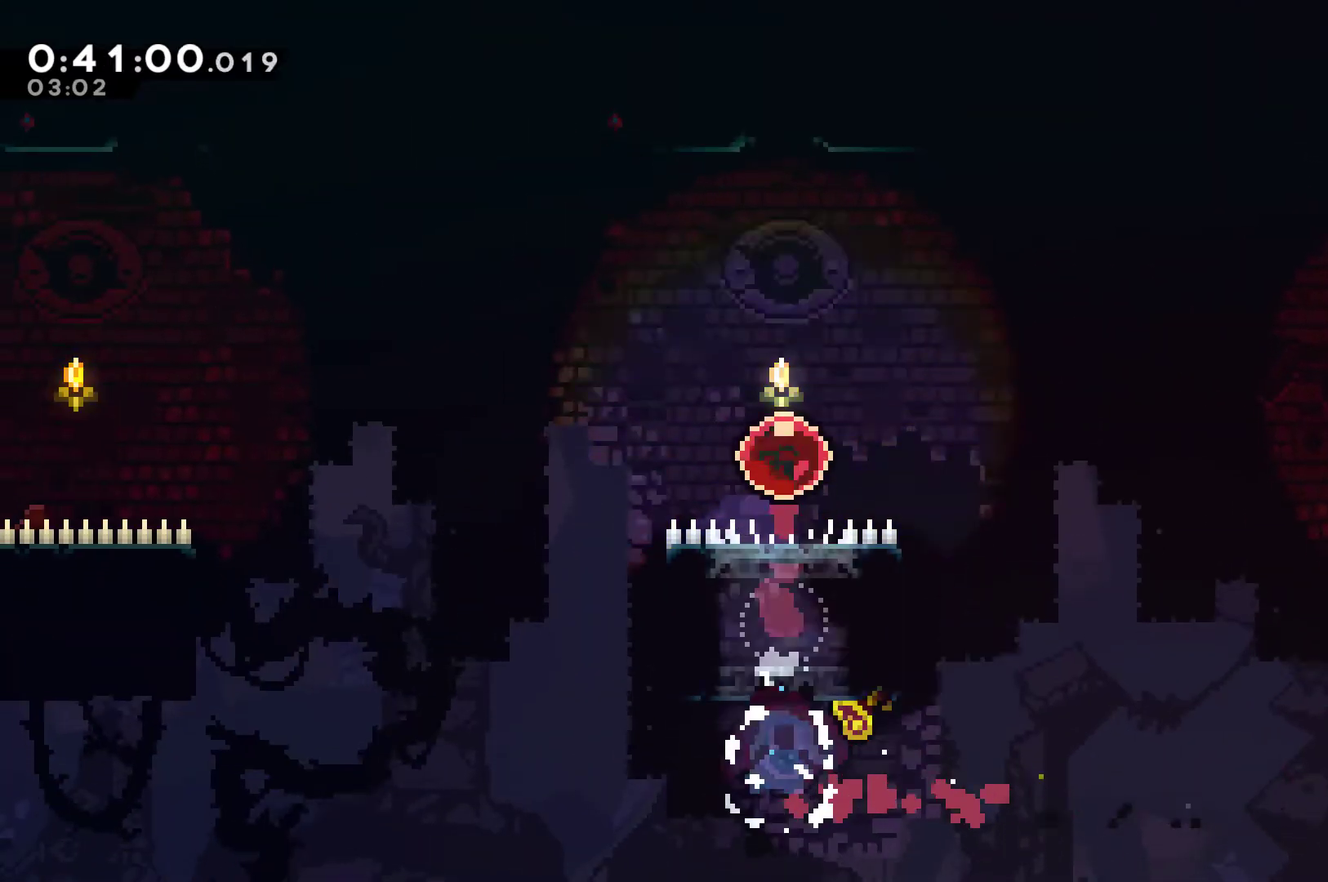
{"buttons": ["A", "X", "DPAD_DOWN", "DPAD_RIGHT"], "left_stick": "center", "right_stick": "center", "events": [[300, "DPAD_RIGHT", "down"], [333, "DPAD_DOWN", "down"], [333, "DPAD_UP", "up"], [433, "X", "down"], [467, "A", "down"]]}
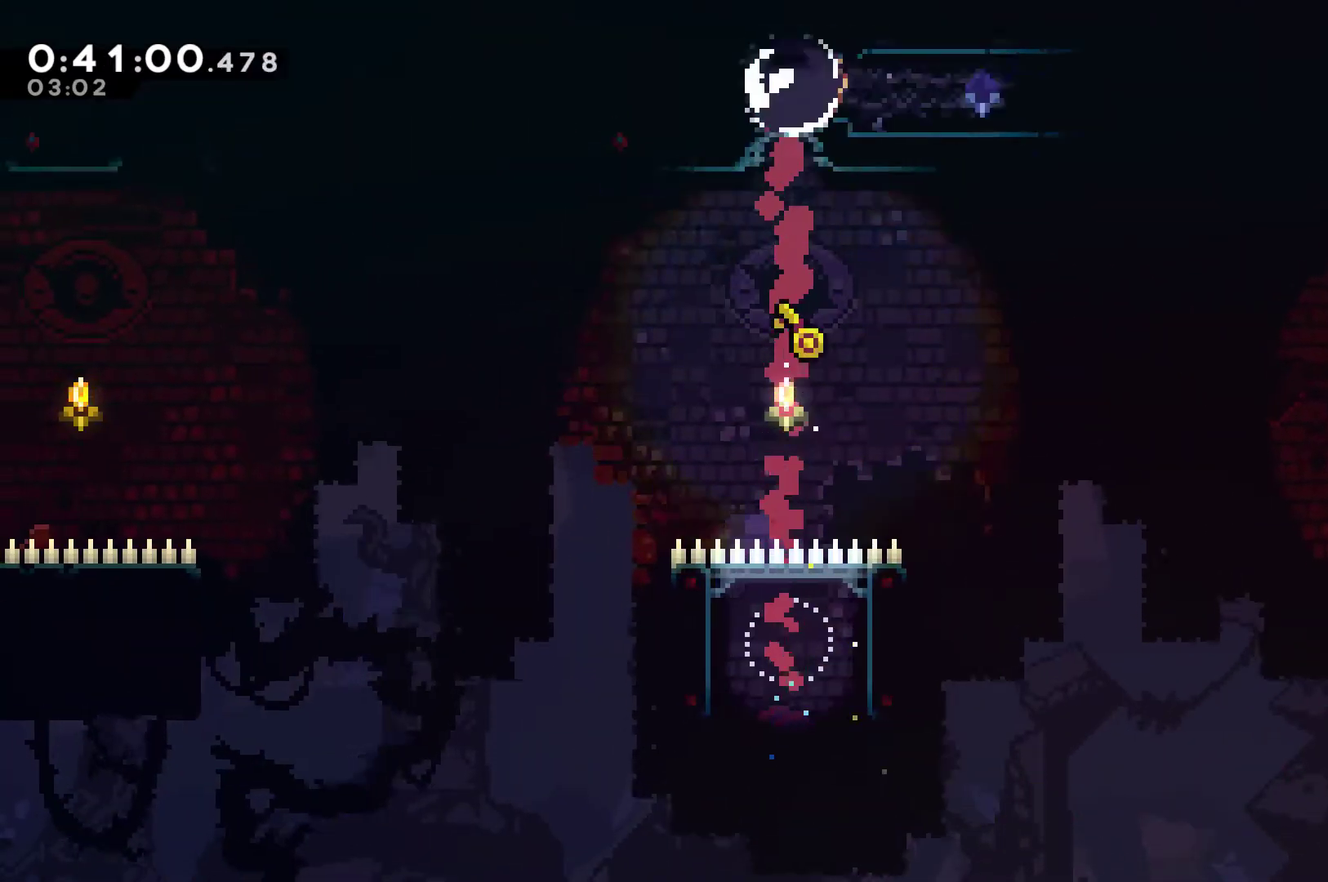
{"buttons": ["DPAD_DOWN", "DPAD_RIGHT"], "left_stick": "center", "right_stick": "center", "events": [[133, "A", "up"], [133, "X", "up"], [267, "X", "down"], [300, "A", "down"], [433, "A", "up"], [467, "X", "up"]]}
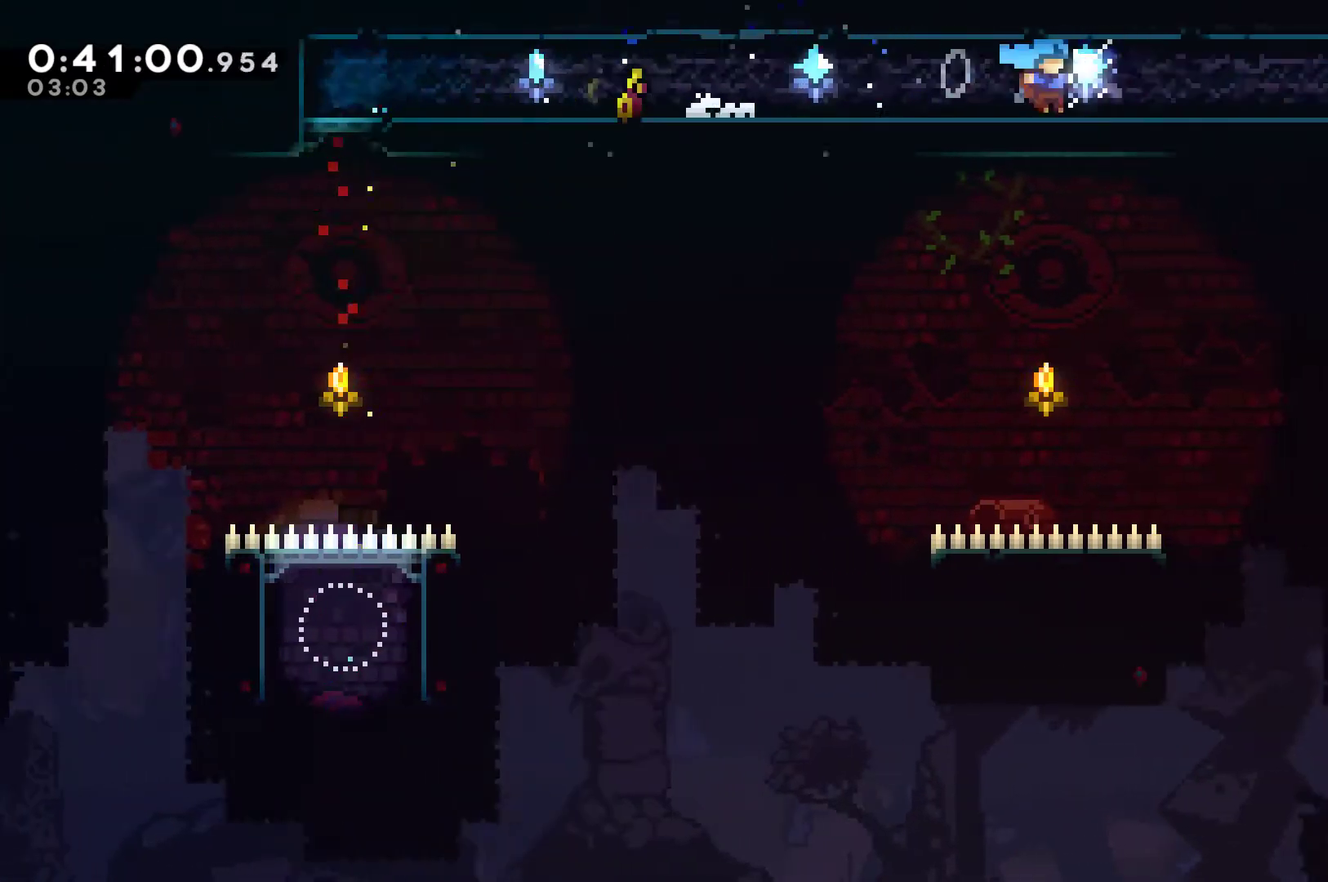
{"buttons": ["A", "X", "DPAD_DOWN", "DPAD_RIGHT"], "left_stick": "center", "right_stick": "center", "events": [[67, "X", "down"], [133, "A", "down"], [233, "A", "up"], [300, "X", "up"], [400, "X", "down"], [433, "A", "down"]]}
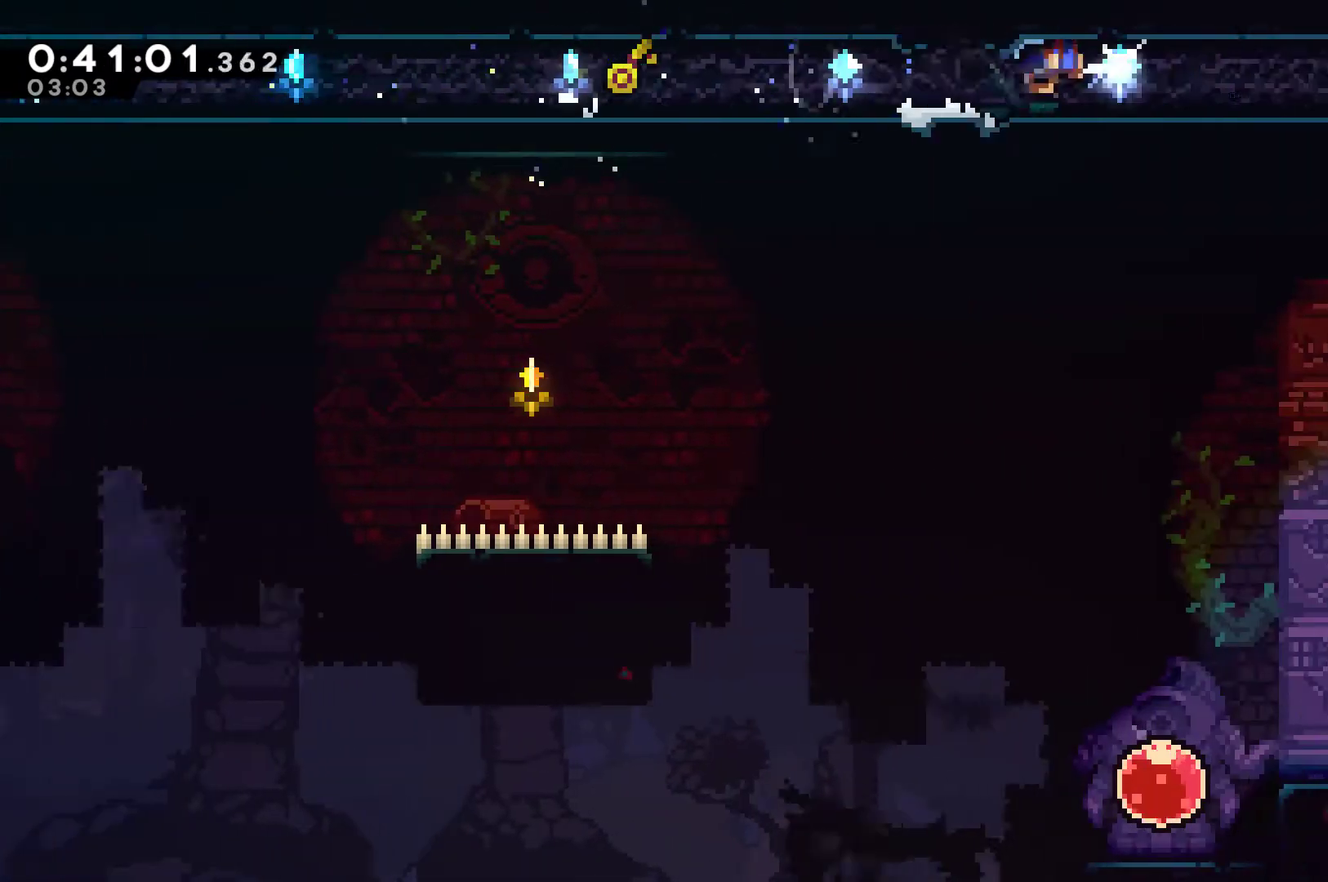
{"buttons": ["DPAD_DOWN", "DPAD_RIGHT"], "left_stick": "center", "right_stick": "center", "events": [[100, "A", "up"], [167, "X", "up"], [233, "X", "down"], [267, "A", "down"], [400, "A", "up"], [433, "X", "up"]]}
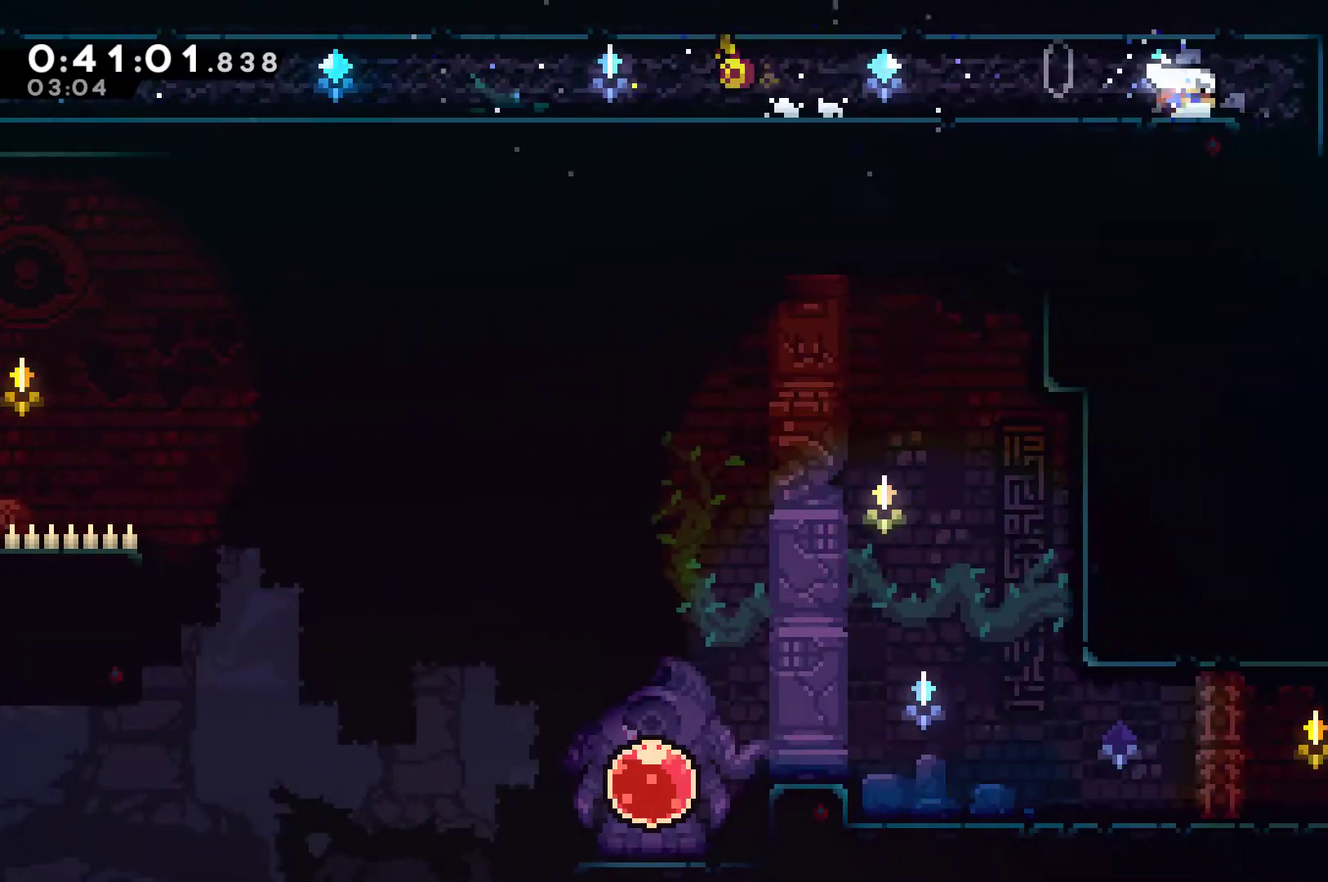
{"buttons": ["DPAD_DOWN", "DPAD_RIGHT"], "left_stick": "center", "right_stick": "center", "events": [[33, "X", "down"], [67, "A", "down"], [167, "A", "up"], [167, "X", "up"], [267, "DPAD_RIGHT", "up"], [300, "DPAD_DOWN", "up"], [467, "DPAD_DOWN", "down"], [467, "DPAD_RIGHT", "down"]]}
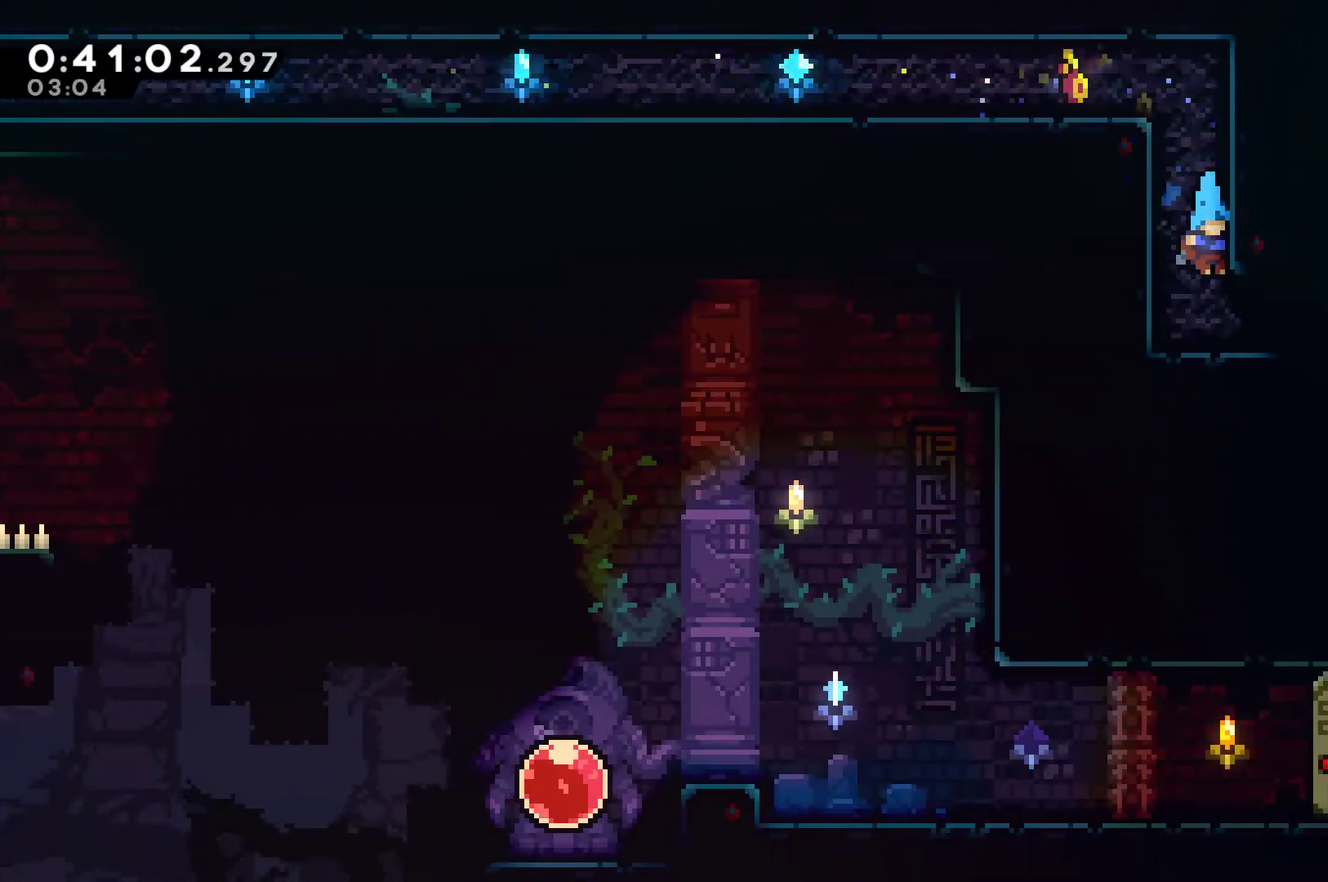
{"buttons": ["X", "DPAD_DOWN", "DPAD_RIGHT"], "left_stick": "center", "right_stick": "center", "events": [[167, "X", "down"], [200, "A", "down"], [333, "A", "up"], [333, "X", "up"], [500, "X", "down"]]}
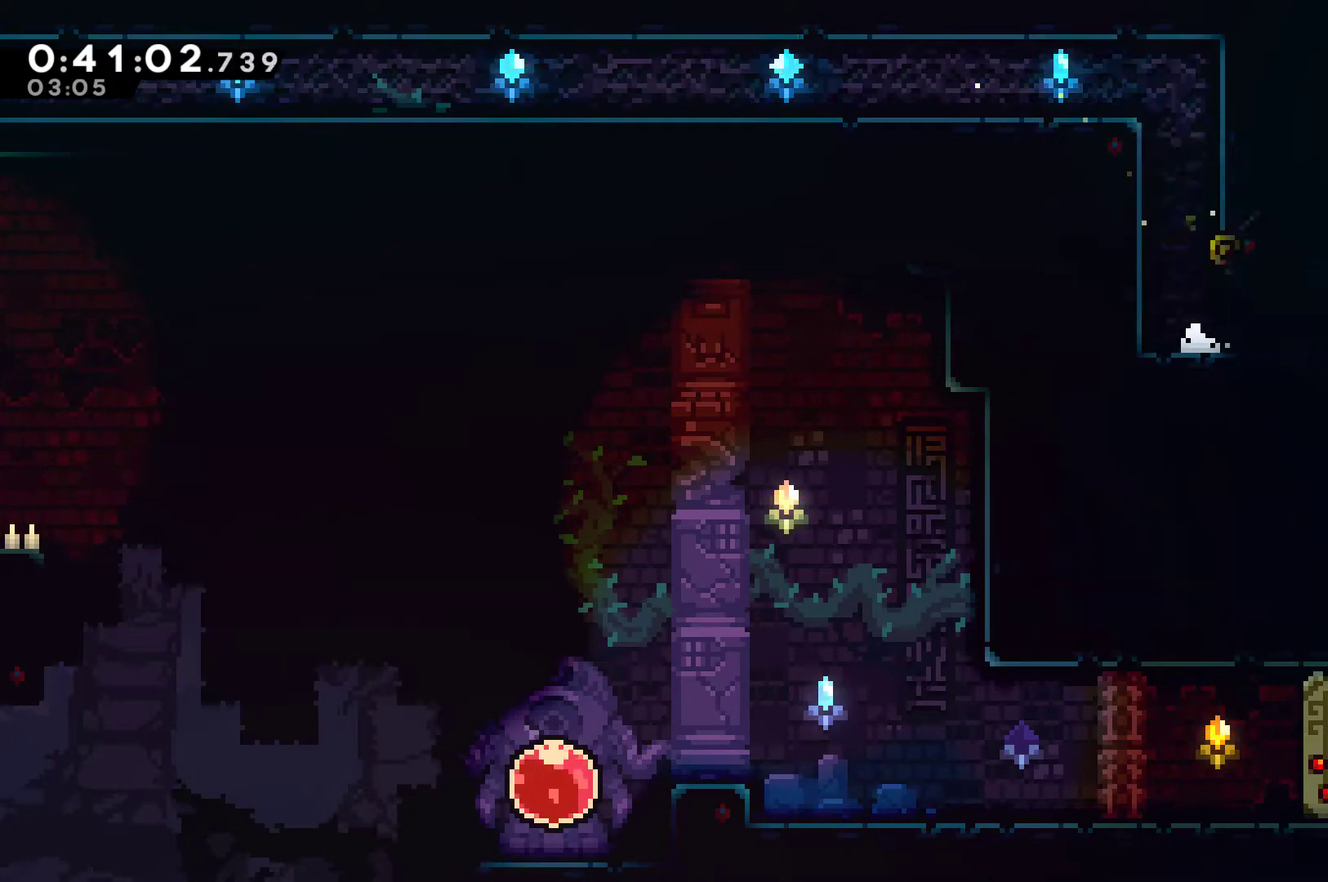
{"buttons": ["DPAD_DOWN", "DPAD_RIGHT"], "left_stick": "center", "right_stick": "center", "events": [[33, "A", "down"], [167, "A", "up"], [233, "X", "up"]]}
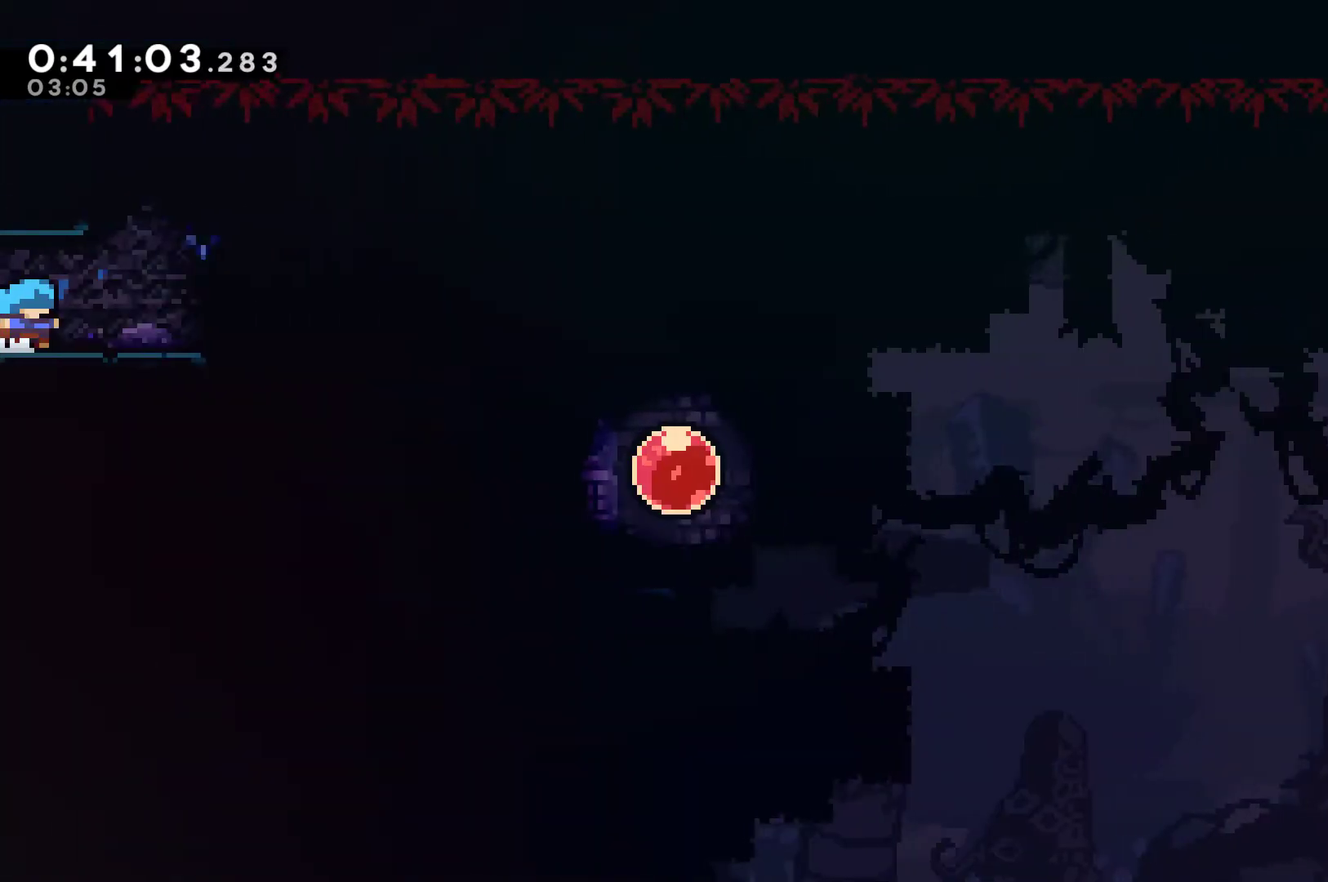
{"buttons": ["DPAD_RIGHT"], "left_stick": "center", "right_stick": "center", "events": [[233, "A", "down"], [233, "X", "down"], [333, "A", "up"], [367, "DPAD_DOWN", "up"], [367, "X", "up"]]}
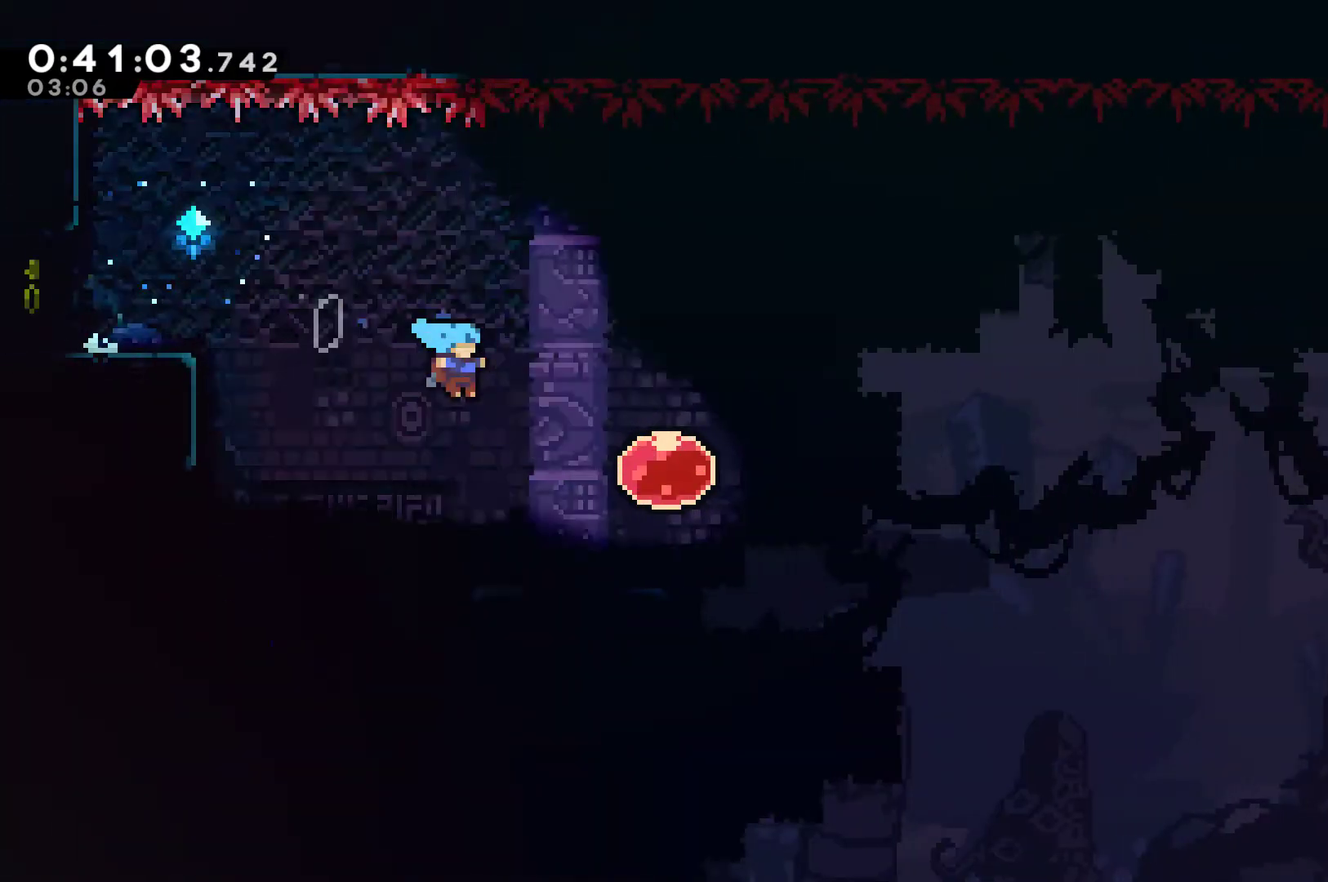
{"buttons": ["DPAD_RIGHT"], "left_stick": "center", "right_stick": "center", "events": [[133, "X", "down"], [233, "X", "up"]]}
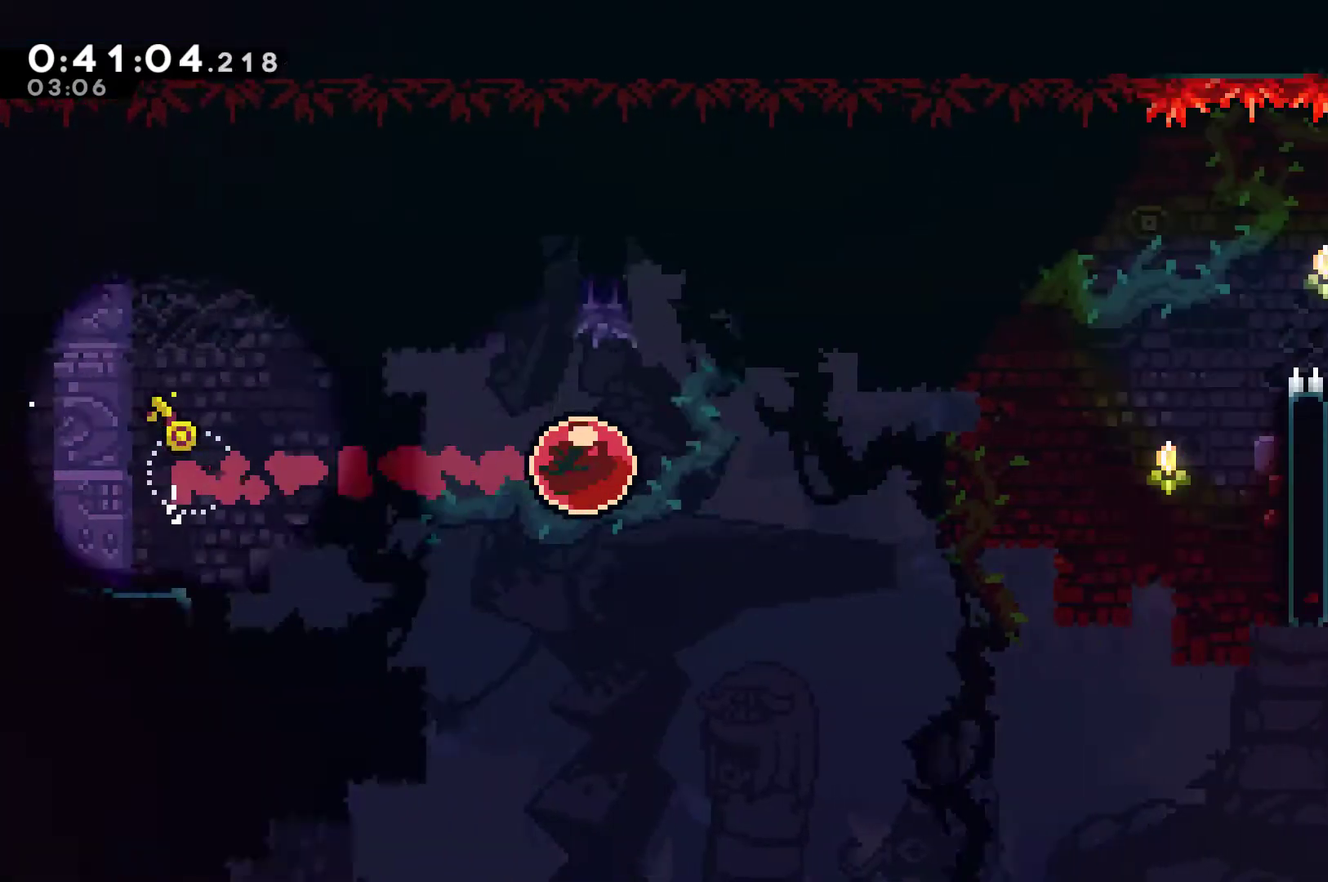
{"buttons": ["R1", "DPAD_RIGHT"], "left_stick": "center", "right_stick": "center", "events": [[333, "R1", "down"]]}
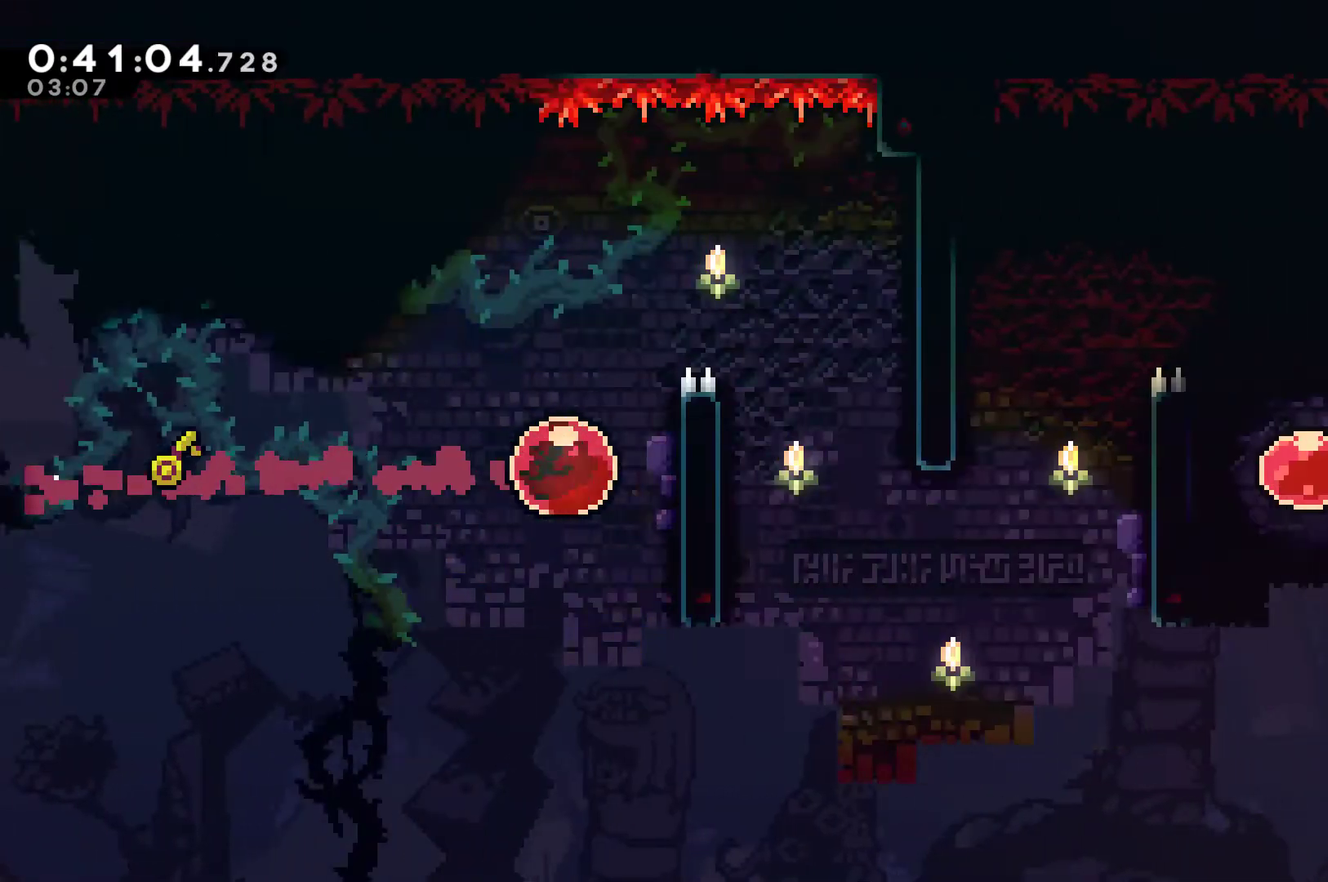
{"buttons": ["A", "R1", "DPAD_UP"], "left_stick": "center", "right_stick": "center", "events": [[33, "DPAD_UP", "down"], [67, "DPAD_RIGHT", "up"], [433, "A", "down"]]}
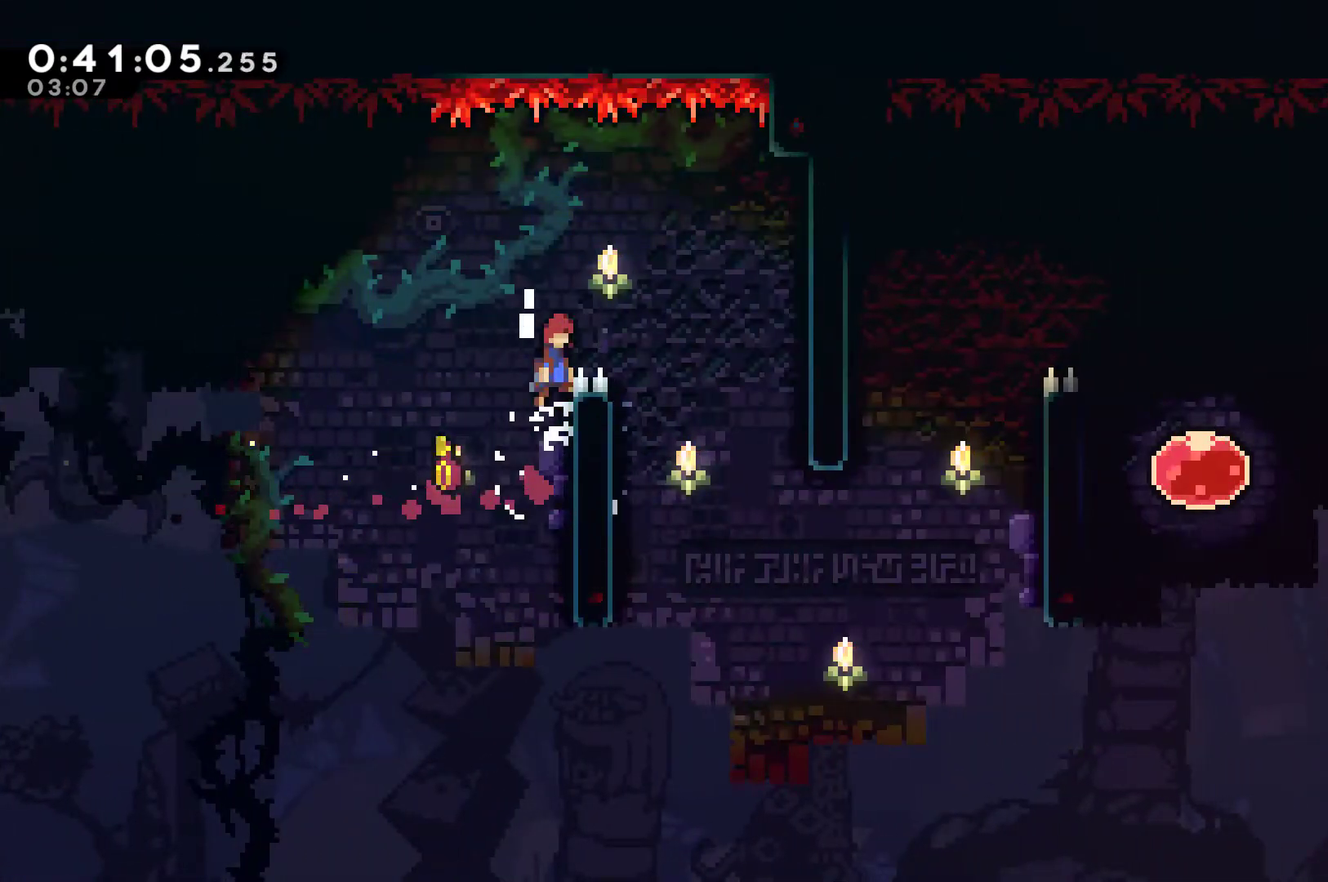
{"buttons": ["DPAD_RIGHT"], "left_stick": "center", "right_stick": "center", "events": [[33, "DPAD_RIGHT", "down"], [67, "DPAD_UP", "up"], [167, "A", "up"], [200, "R1", "up"]]}
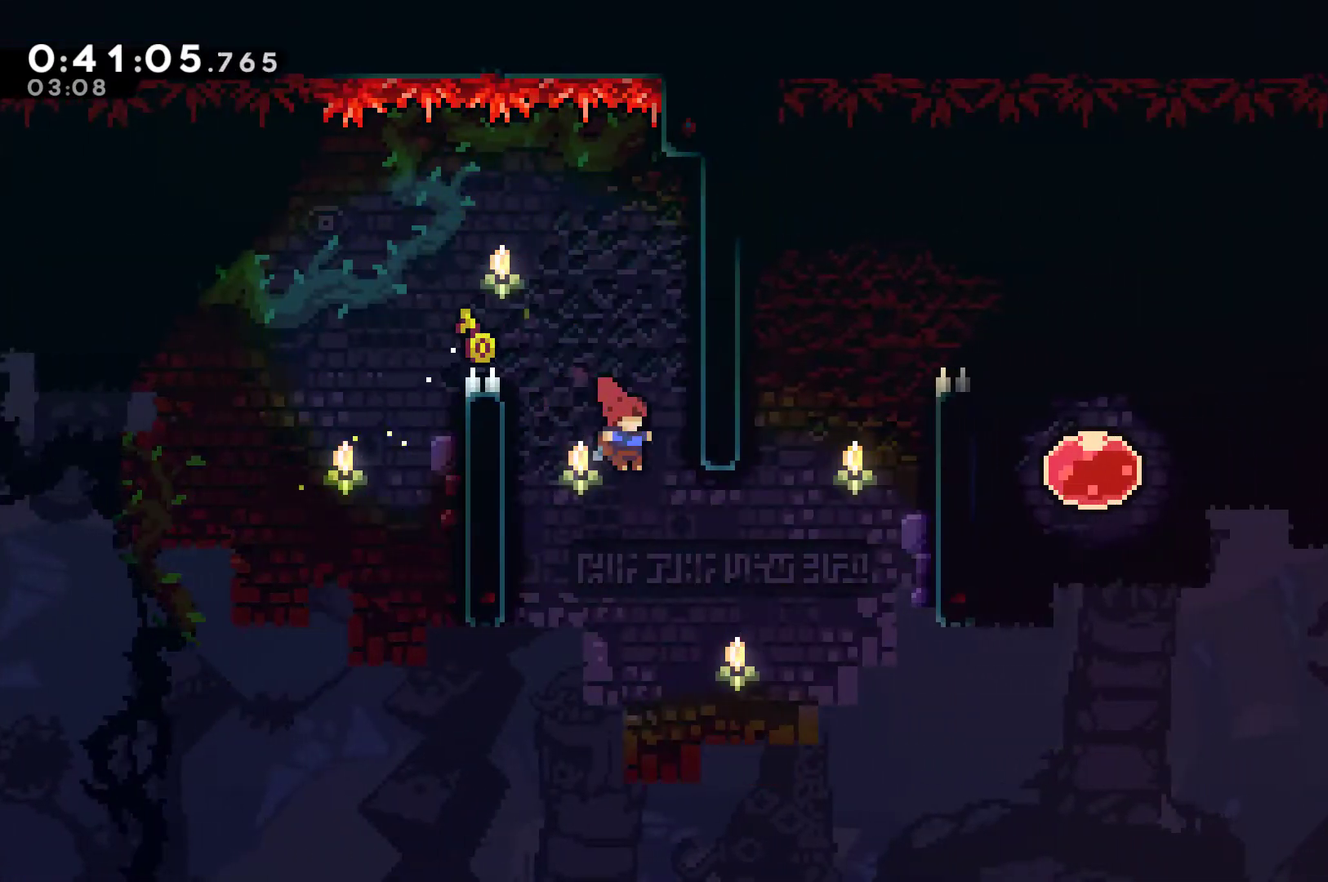
{"buttons": ["A", "R1", "DPAD_UP", "DPAD_RIGHT"], "left_stick": "center", "right_stick": "center", "events": [[133, "X", "down"], [167, "DPAD_UP", "down"], [233, "X", "up"], [267, "R1", "down"], [433, "A", "down"]]}
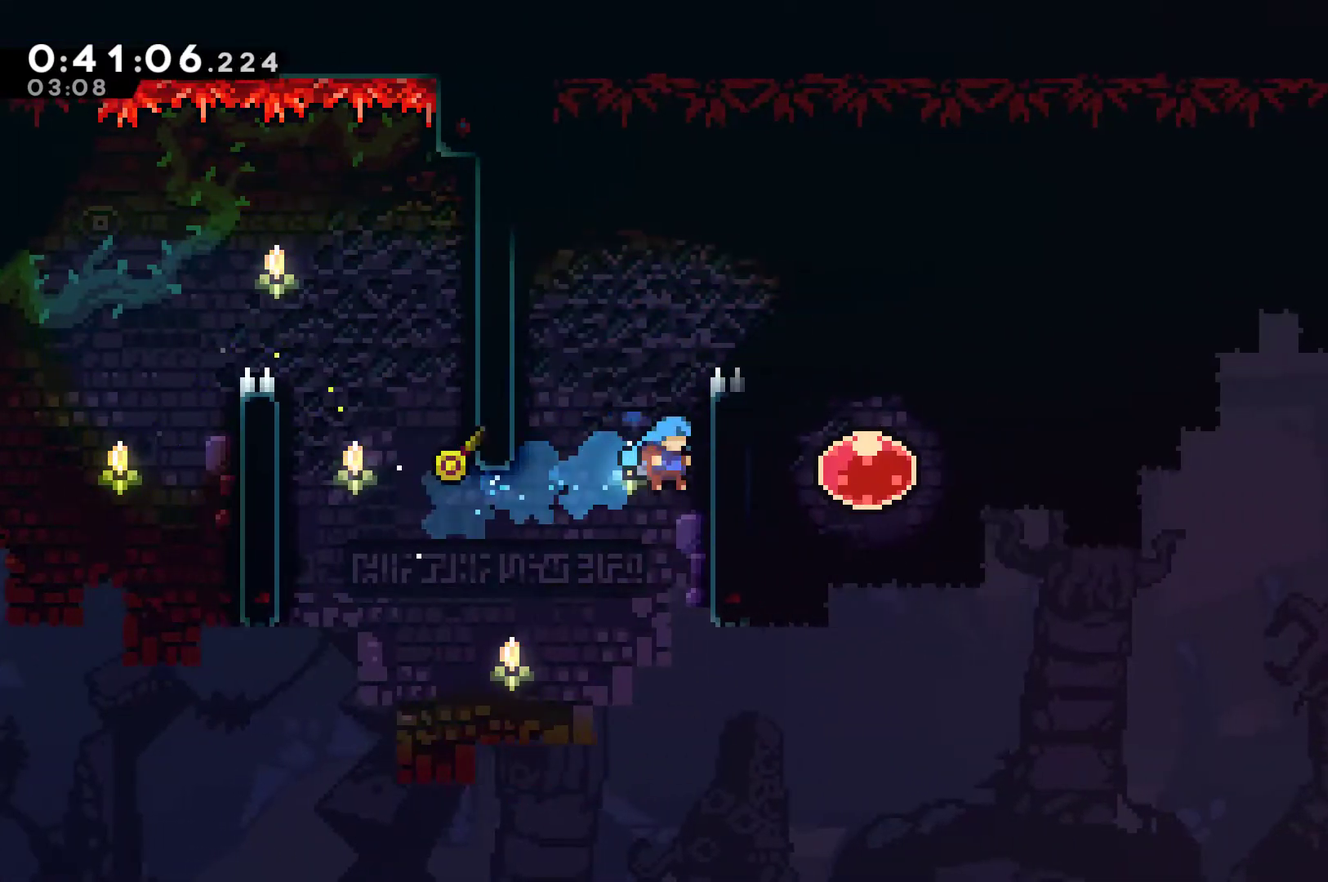
{"buttons": ["A", "R1", "DPAD_UP", "DPAD_RIGHT"], "left_stick": "center", "right_stick": "center", "events": [[167, "A", "up"], [267, "A", "down"]]}
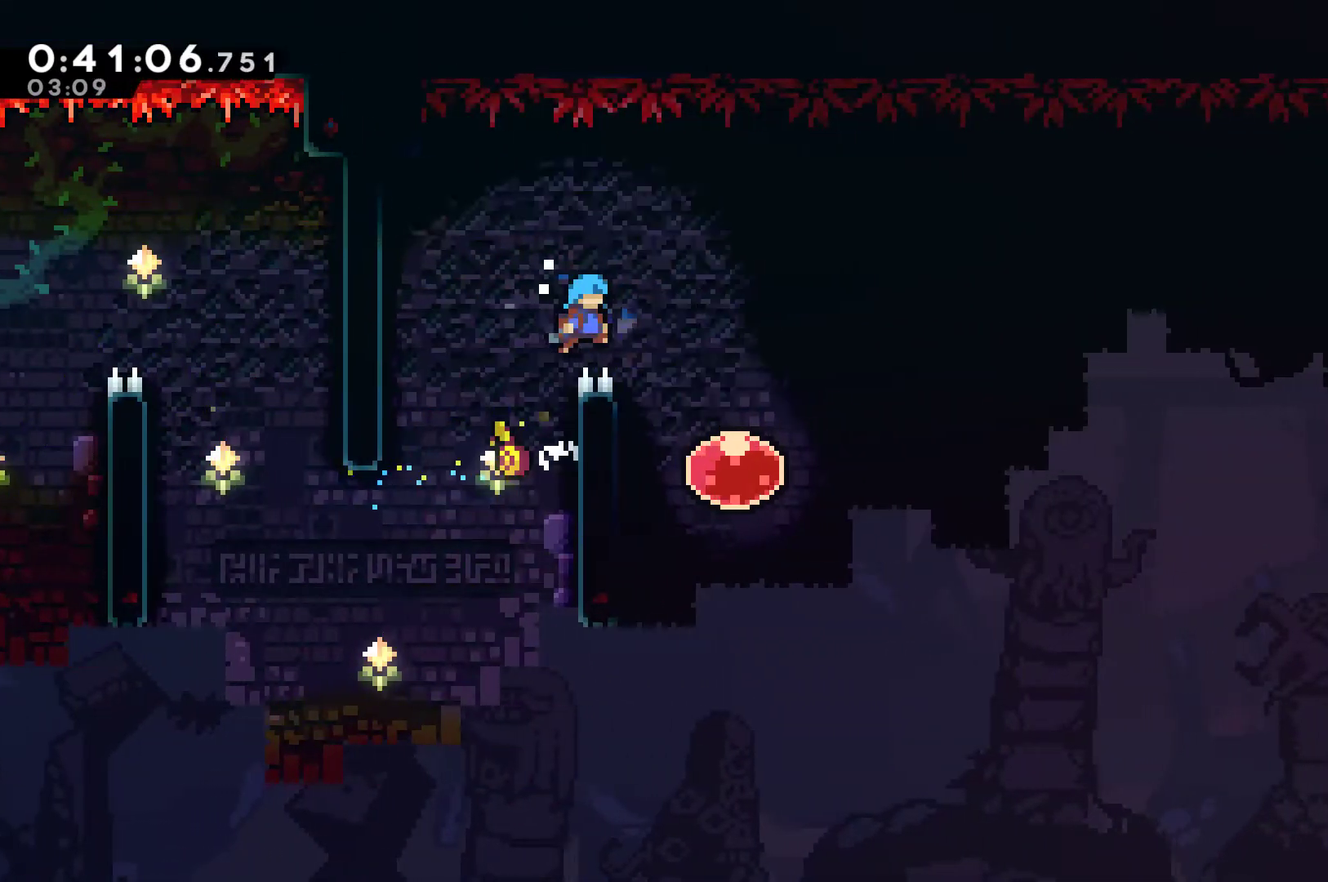
{"buttons": ["DPAD_RIGHT"], "left_stick": "center", "right_stick": "center", "events": [[33, "A", "up"], [167, "DPAD_UP", "up"], [267, "R1", "up"], [333, "X", "down"], [467, "X", "up"]]}
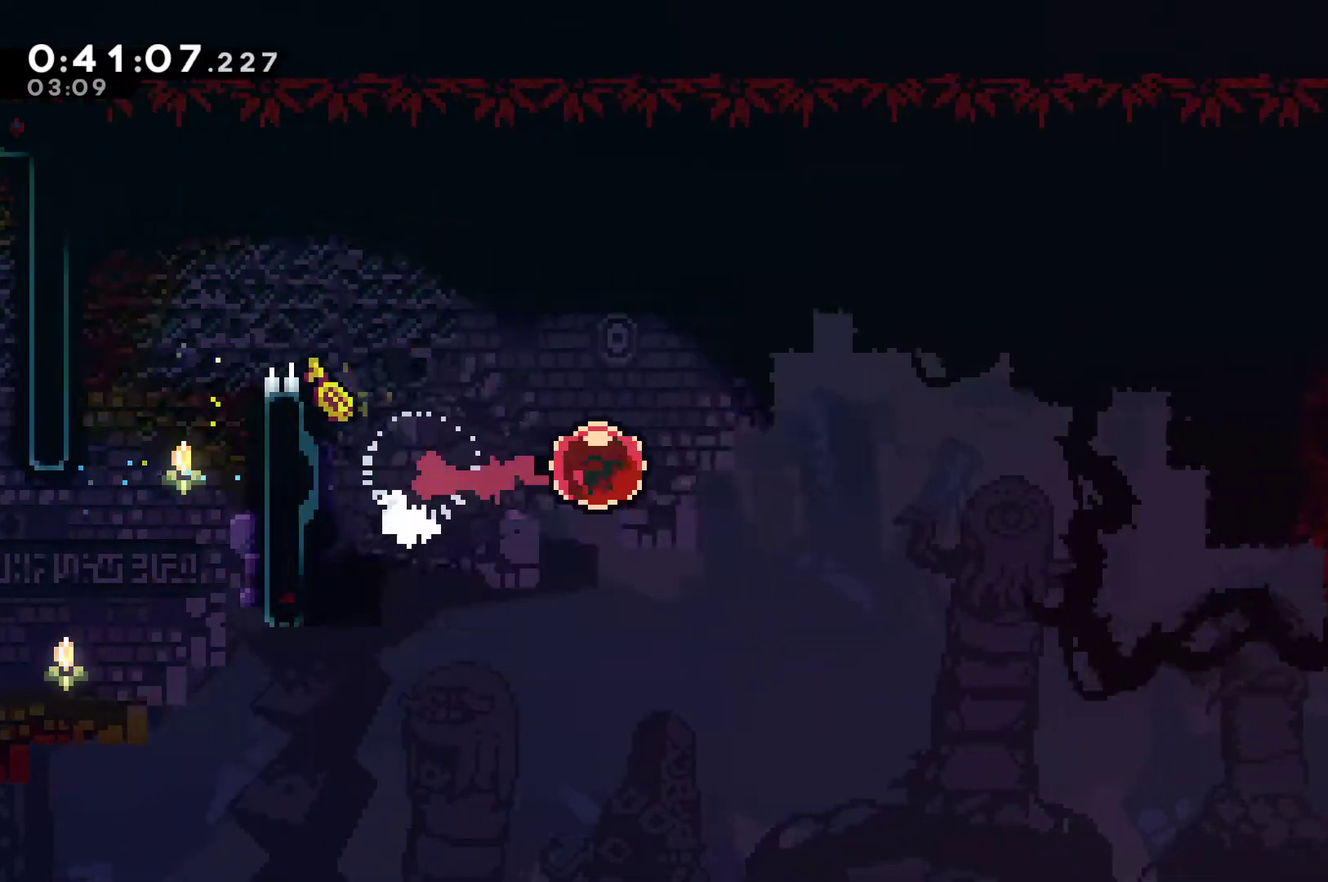
{"buttons": ["R1", "DPAD_RIGHT"], "left_stick": "center", "right_stick": "center", "events": [[133, "R1", "down"]]}
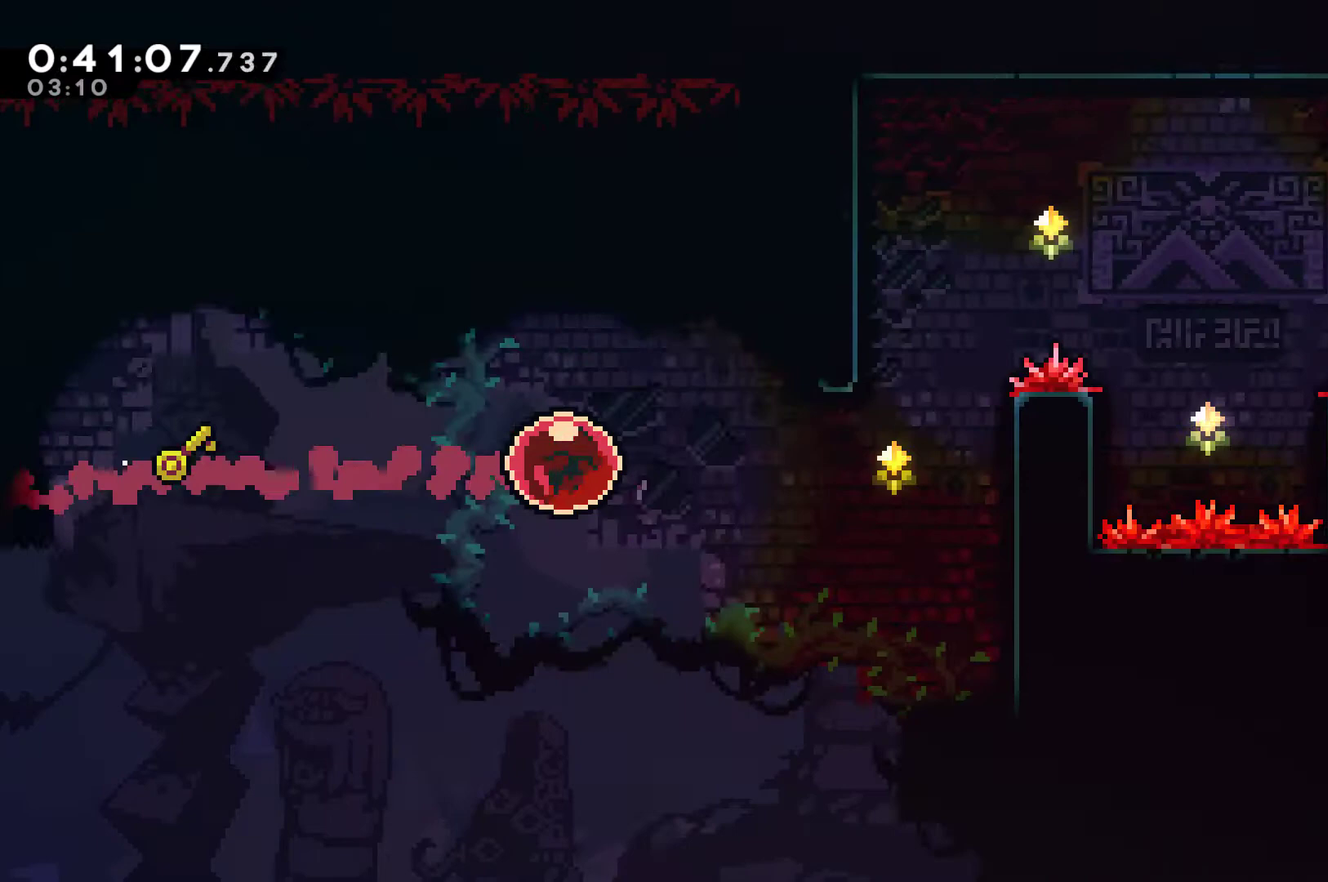
{"buttons": ["R1", "DPAD_UP"], "left_stick": "center", "right_stick": "center", "events": [[200, "DPAD_UP", "down"], [367, "DPAD_RIGHT", "up"]]}
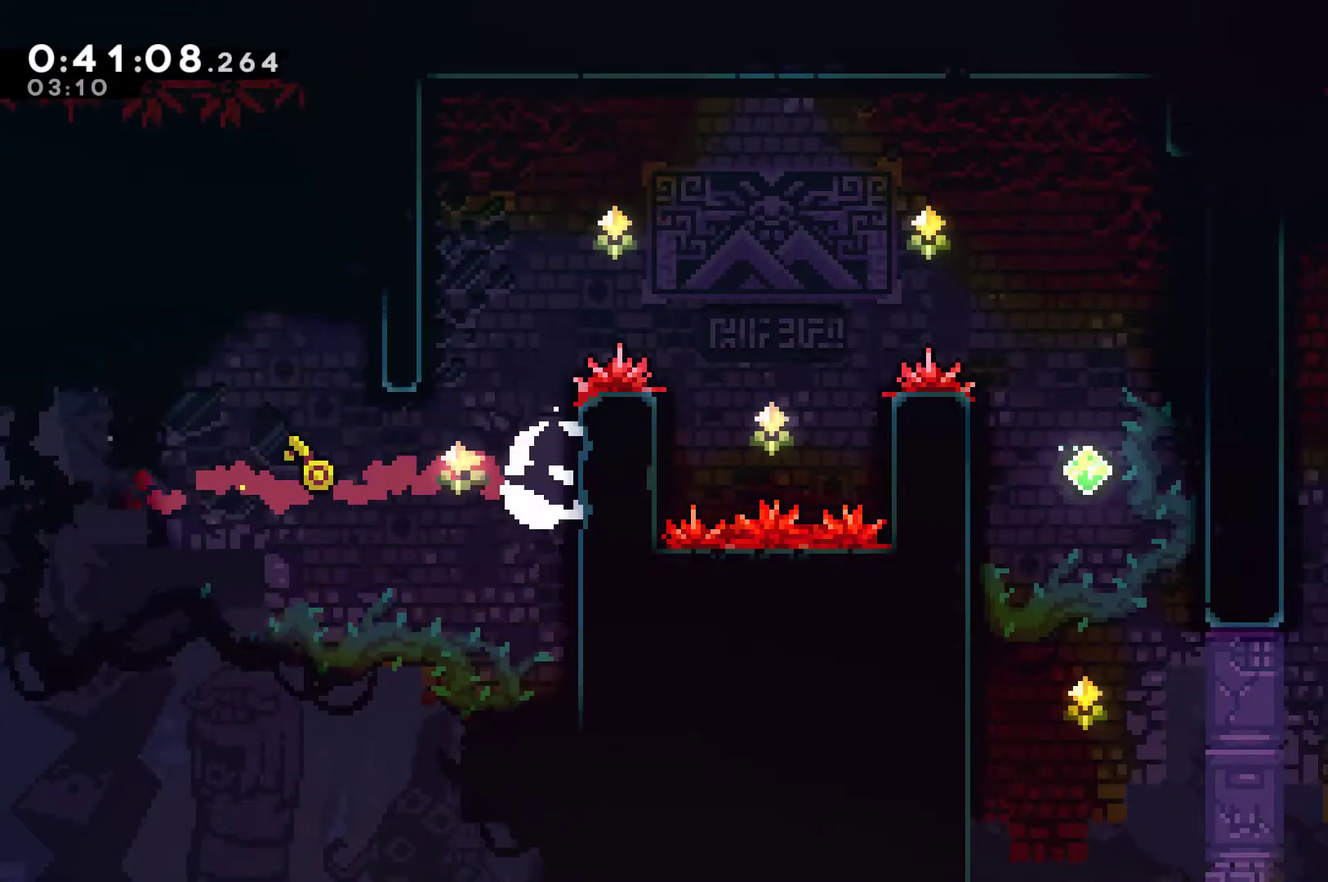
{"buttons": ["A", "R1", "DPAD_UP", "DPAD_RIGHT"], "left_stick": "center", "right_stick": "center", "events": [[333, "A", "down"], [367, "DPAD_RIGHT", "down"]]}
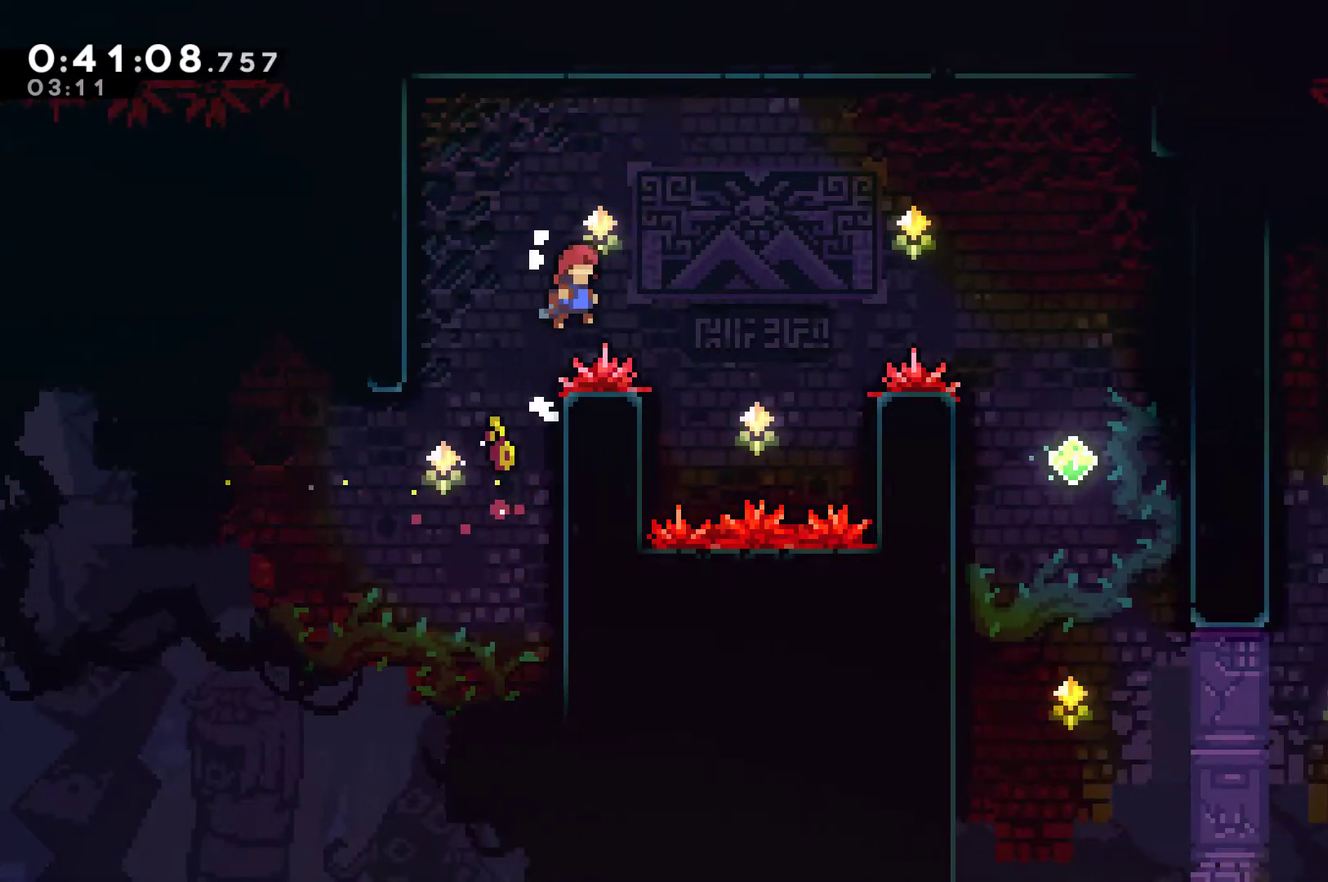
{"buttons": ["DPAD_RIGHT"], "left_stick": "center", "right_stick": "center", "events": [[167, "R1", "up"], [200, "A", "up"], [333, "X", "down"], [433, "X", "up"], [500, "DPAD_UP", "up"]]}
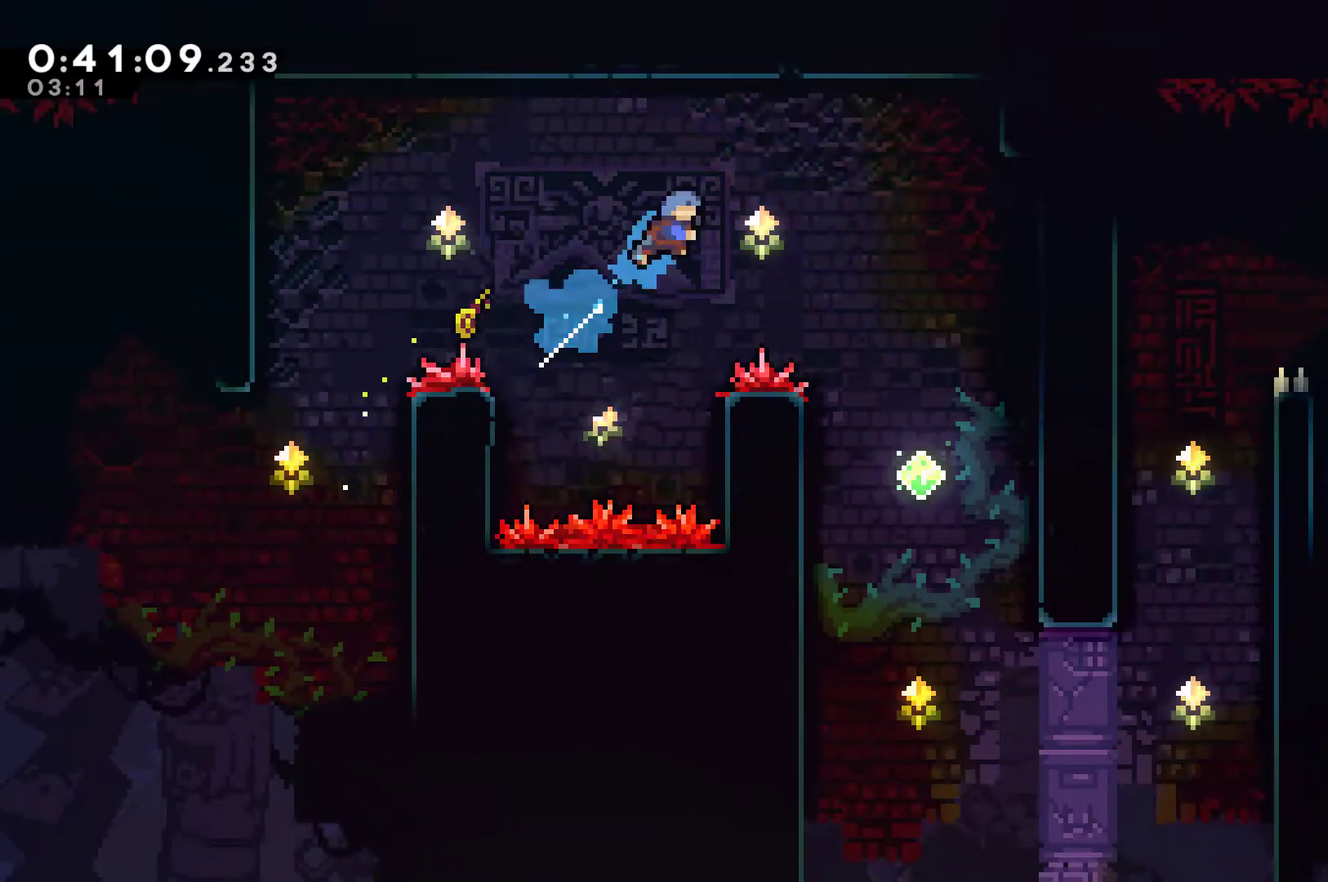
{"buttons": [], "left_stick": "center", "right_stick": "center", "events": [[433, "DPAD_RIGHT", "up"]]}
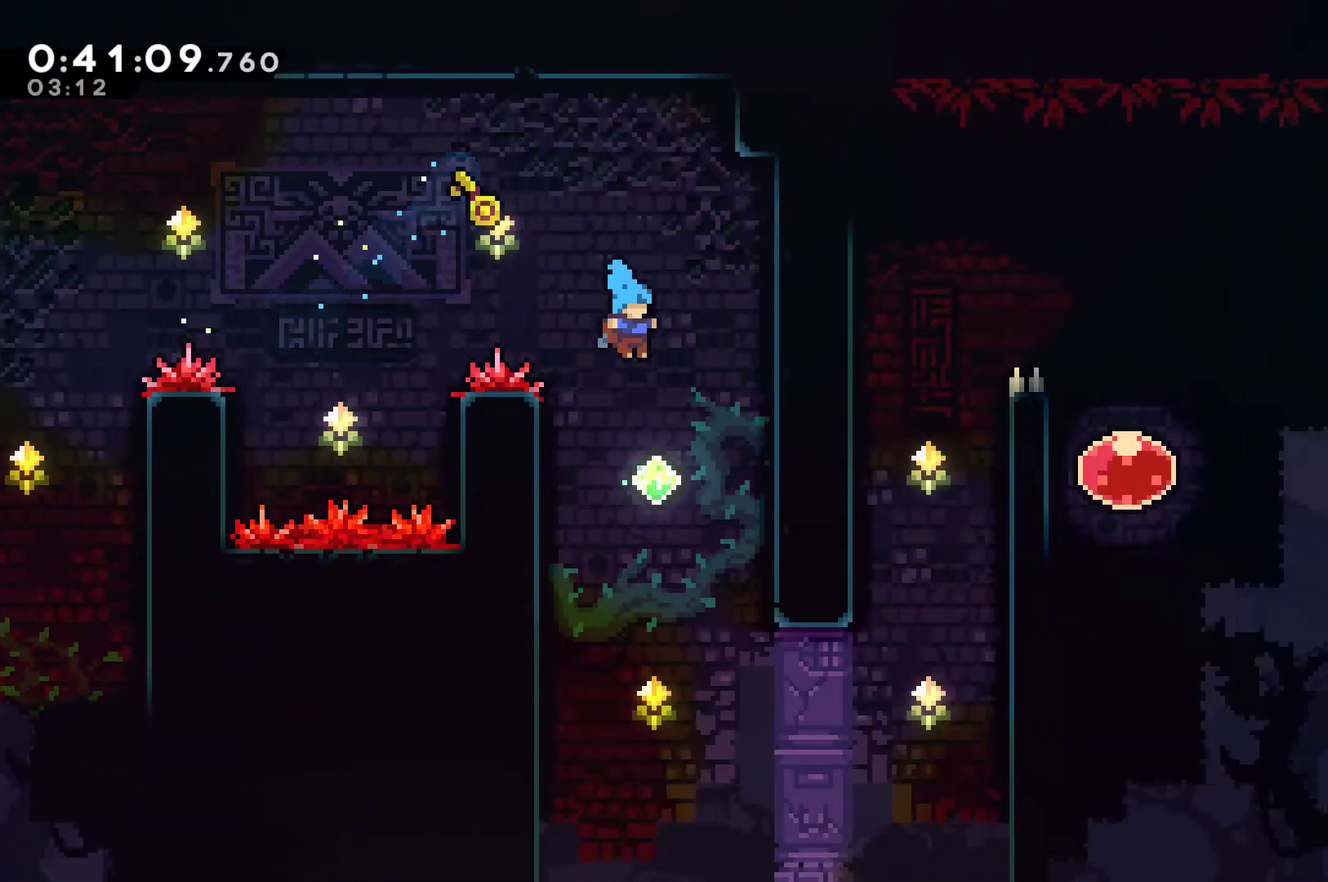
{"buttons": ["DPAD_UP", "DPAD_RIGHT"], "left_stick": "center", "right_stick": "center", "events": [[133, "DPAD_RIGHT", "down"], [467, "DPAD_UP", "down"]]}
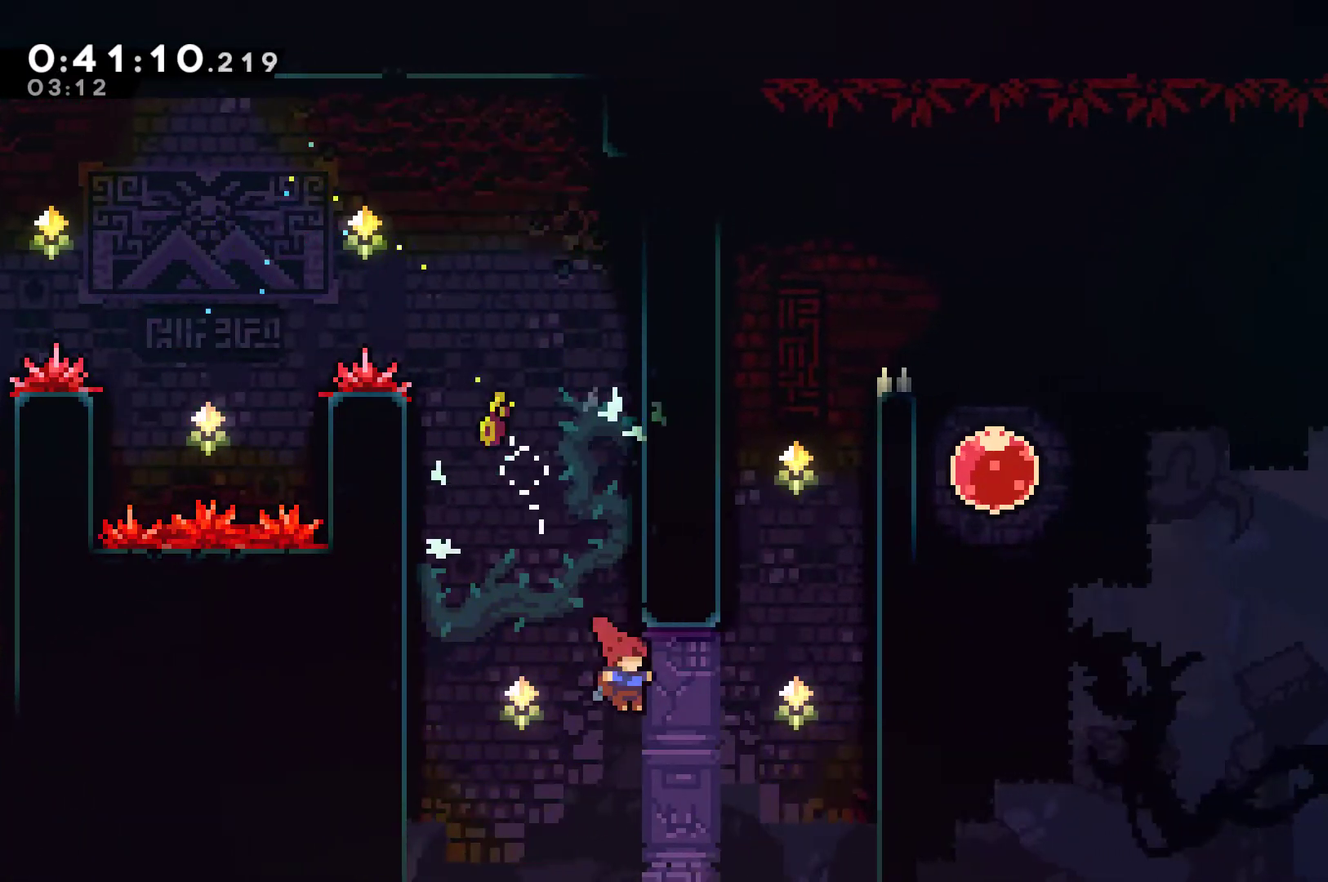
{"buttons": ["A", "DPAD_UP", "DPAD_LEFT"], "left_stick": "center", "right_stick": "center", "events": [[133, "X", "down"], [300, "X", "up"], [433, "DPAD_RIGHT", "up"], [467, "A", "down"], [500, "DPAD_LEFT", "down"]]}
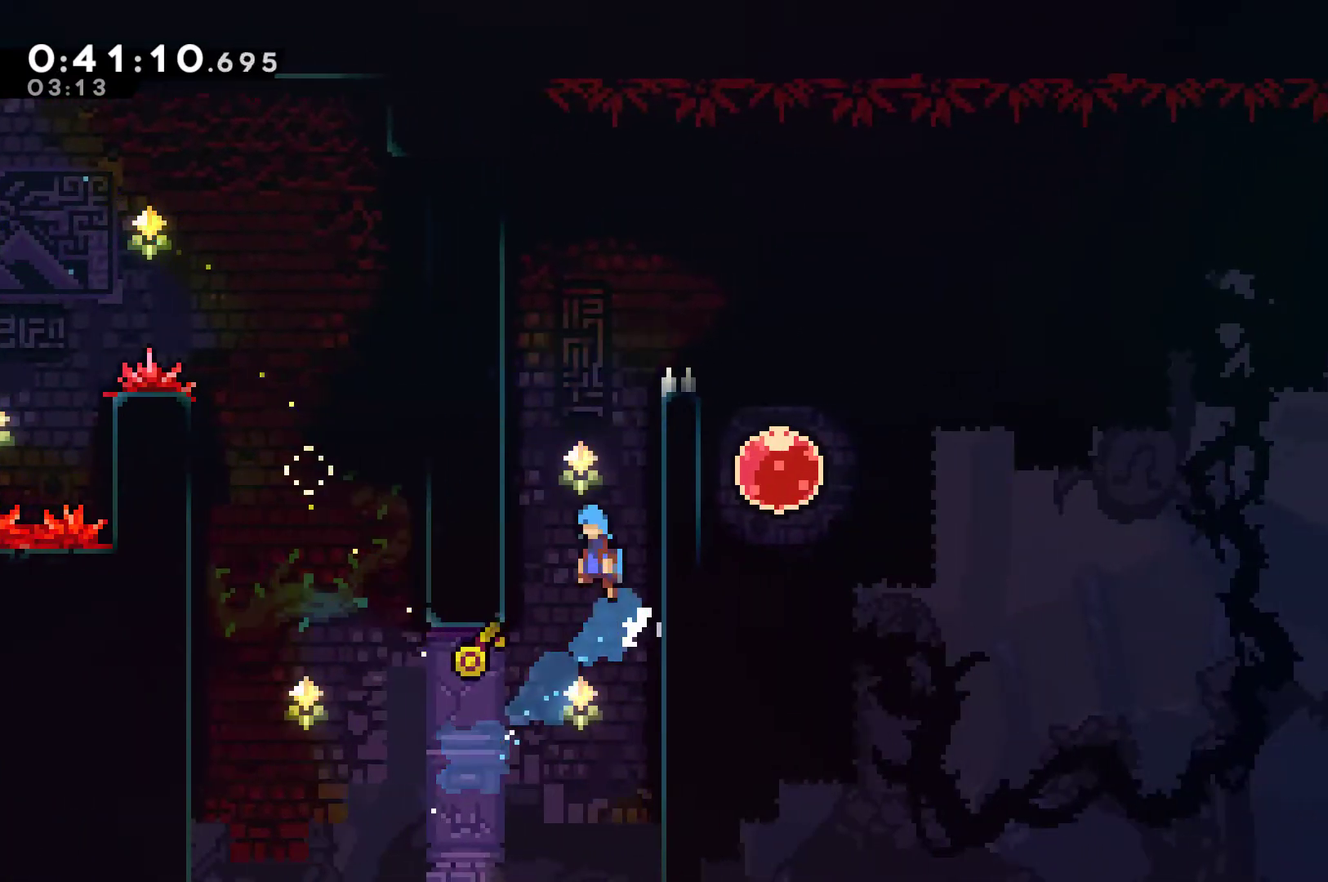
{"buttons": ["A", "R1", "DPAD_UP", "DPAD_RIGHT"], "left_stick": "center", "right_stick": "center", "events": [[167, "A", "up"], [267, "A", "down"], [267, "DPAD_LEFT", "up"], [300, "DPAD_RIGHT", "down"], [400, "A", "up"], [433, "R1", "down"], [500, "A", "down"]]}
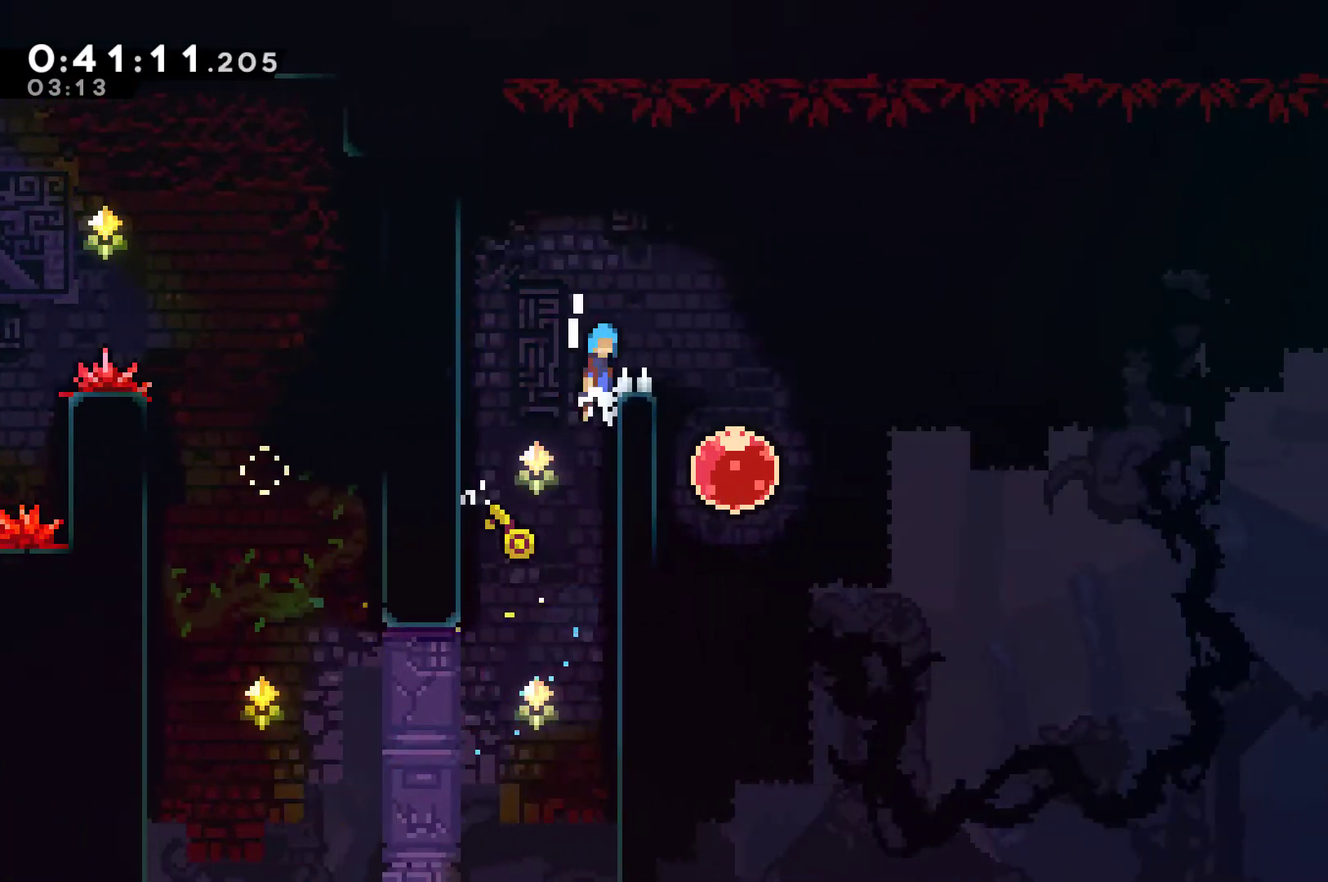
{"buttons": ["DPAD_RIGHT"], "left_stick": "center", "right_stick": "center", "events": [[200, "A", "up"], [200, "DPAD_UP", "up"], [200, "R1", "up"], [333, "DPAD_RIGHT", "up"], [400, "DPAD_RIGHT", "down"]]}
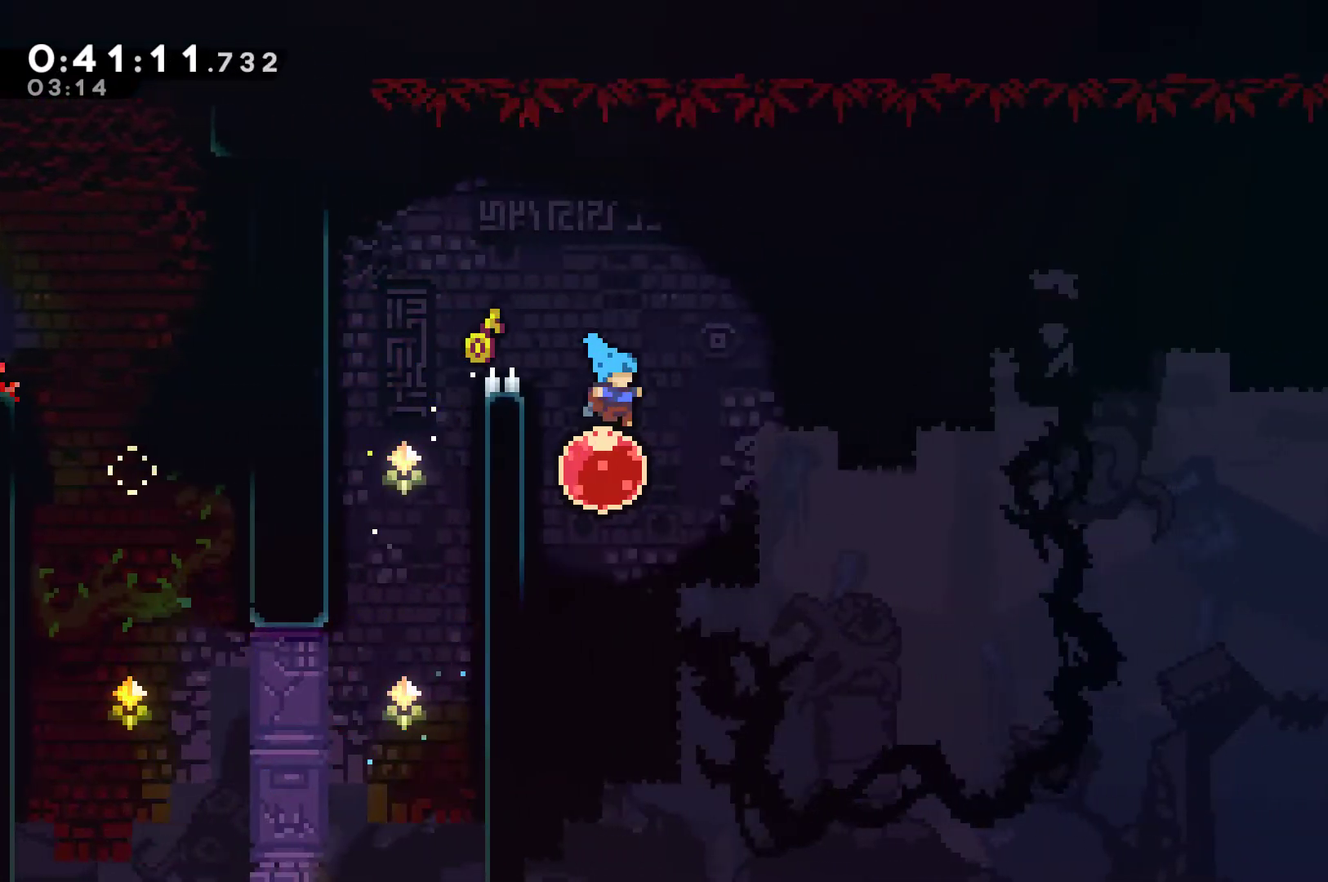
{"buttons": ["R1", "DPAD_RIGHT"], "left_stick": "center", "right_stick": "center", "events": [[100, "X", "down"], [200, "X", "up"], [333, "R1", "down"]]}
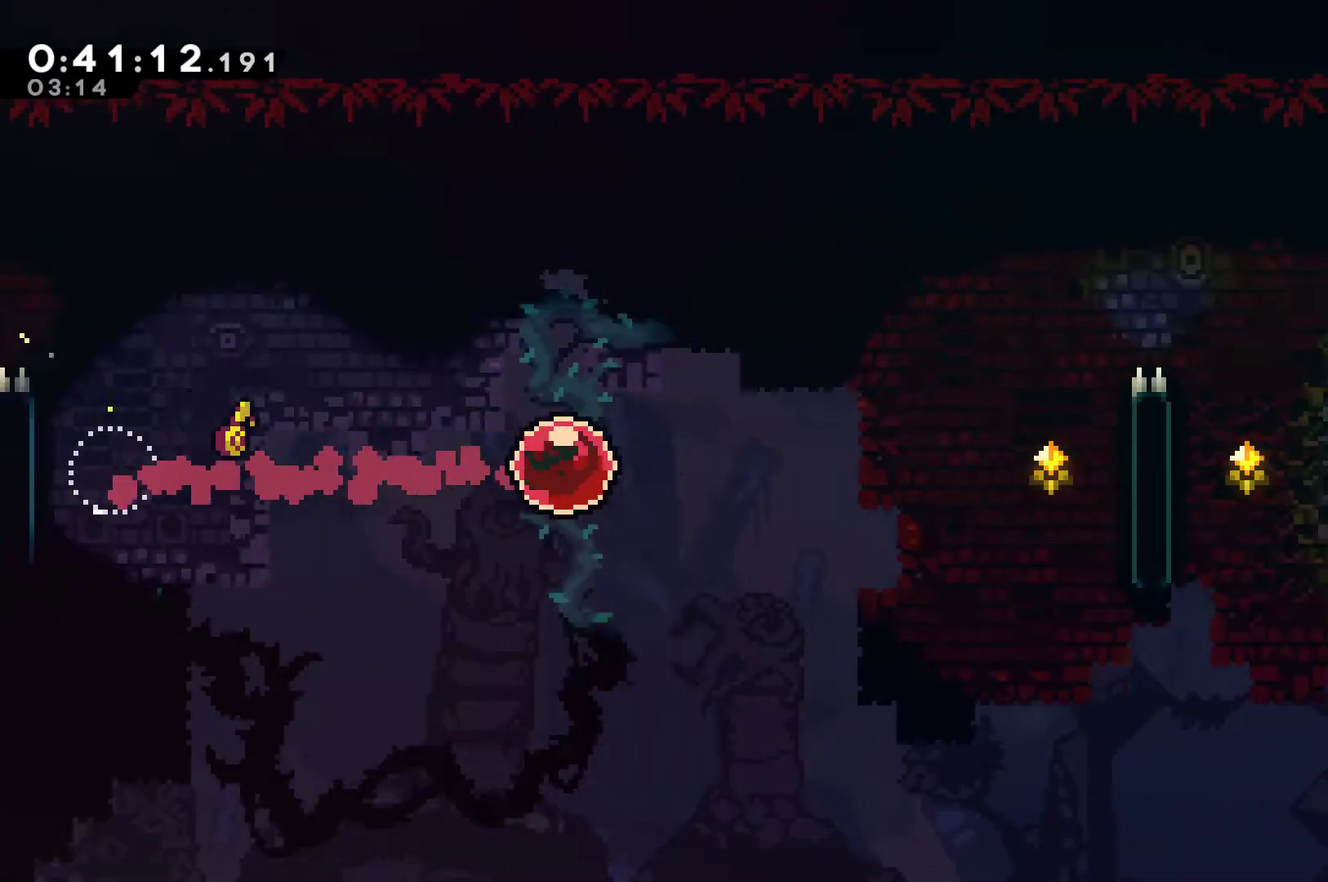
{"buttons": ["R1", "DPAD_UP"], "left_stick": "center", "right_stick": "center", "events": [[333, "DPAD_UP", "down"], [500, "DPAD_RIGHT", "up"]]}
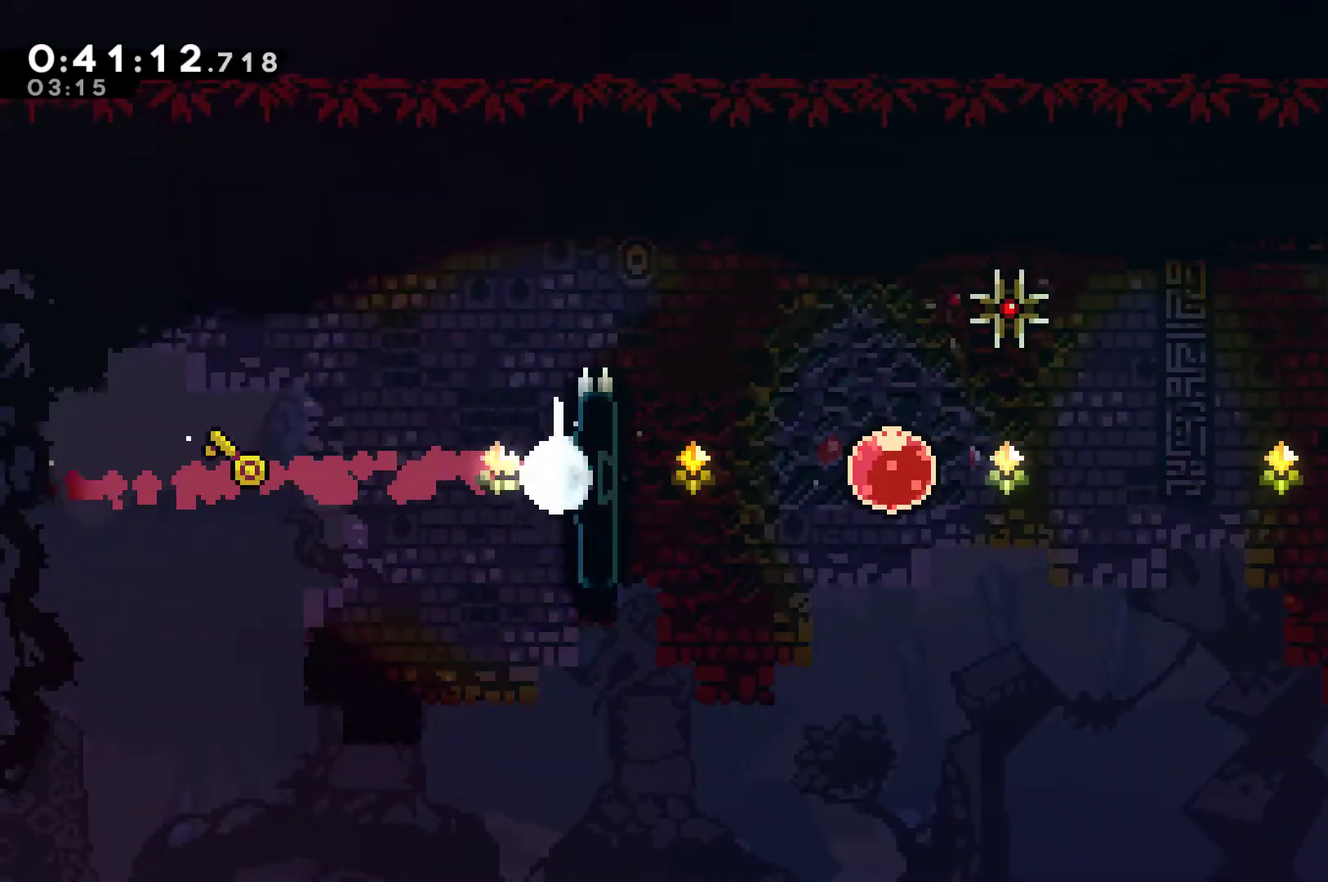
{"buttons": ["A", "R1", "DPAD_UP", "DPAD_RIGHT"], "left_stick": "center", "right_stick": "center", "events": [[367, "A", "down"], [400, "DPAD_RIGHT", "down"]]}
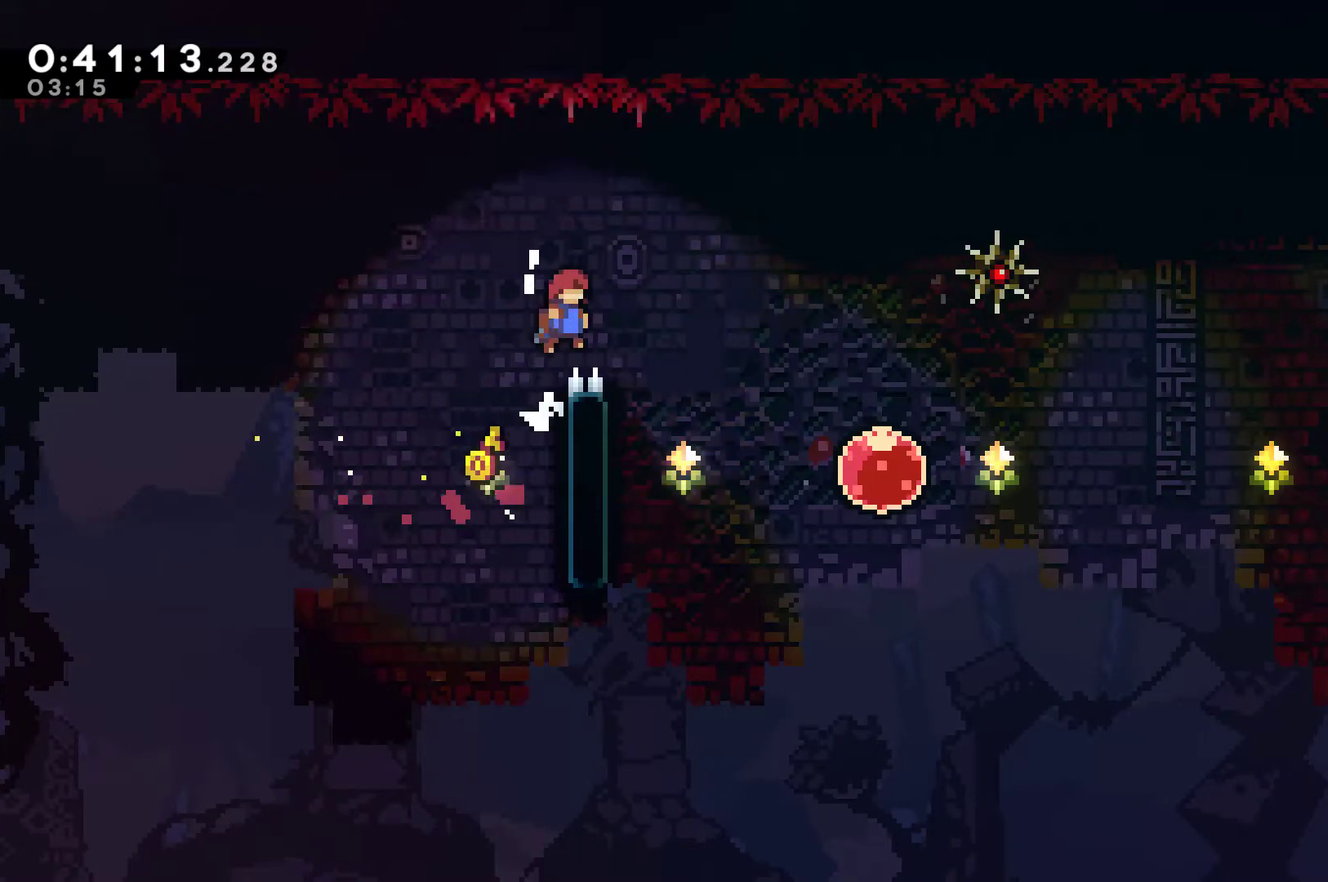
{"buttons": ["X", "DPAD_RIGHT"], "left_stick": "center", "right_stick": "center", "events": [[67, "A", "up"], [67, "R1", "up"], [133, "DPAD_UP", "up"], [467, "X", "down"]]}